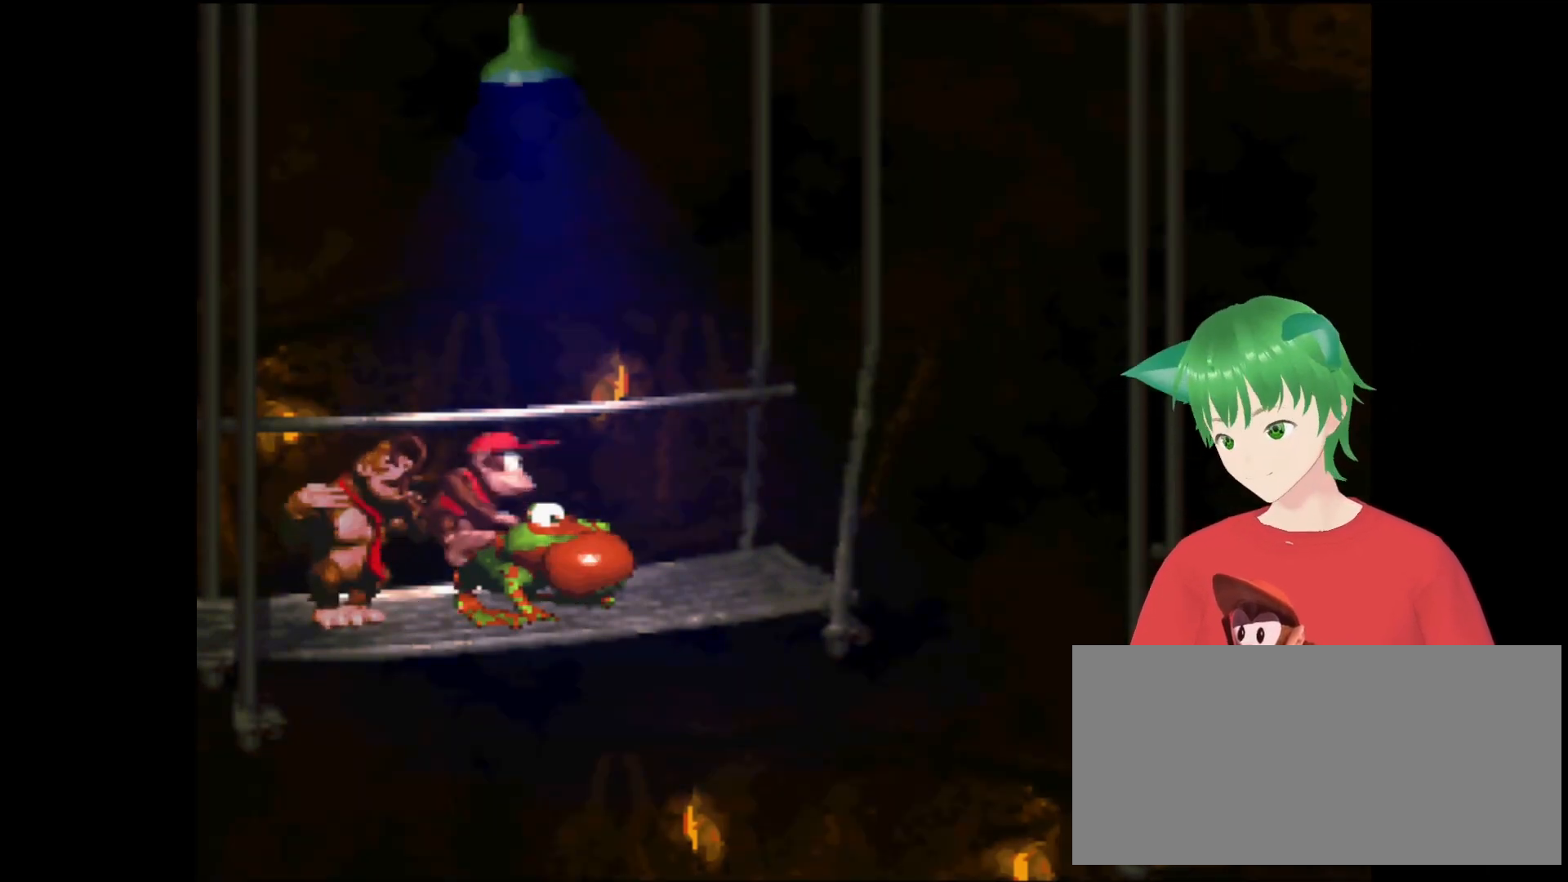
Gameplay with a controller (Nintendo layout); each line is a JSON object with the inputs held at the frame after it. "events" lists button and stick changes between this image and that frame as [ms after this image, input, new state], when the widget could be followed in between. Not read: L3 R3.
{"buttons": ["B", "Y", "DPAD_UP", "DPAD_RIGHT"], "events": [[200, "DPAD_RIGHT", "down"], [300, "DPAD_UP", "down"], [300, "Y", "down"], [467, "B", "down"]]}
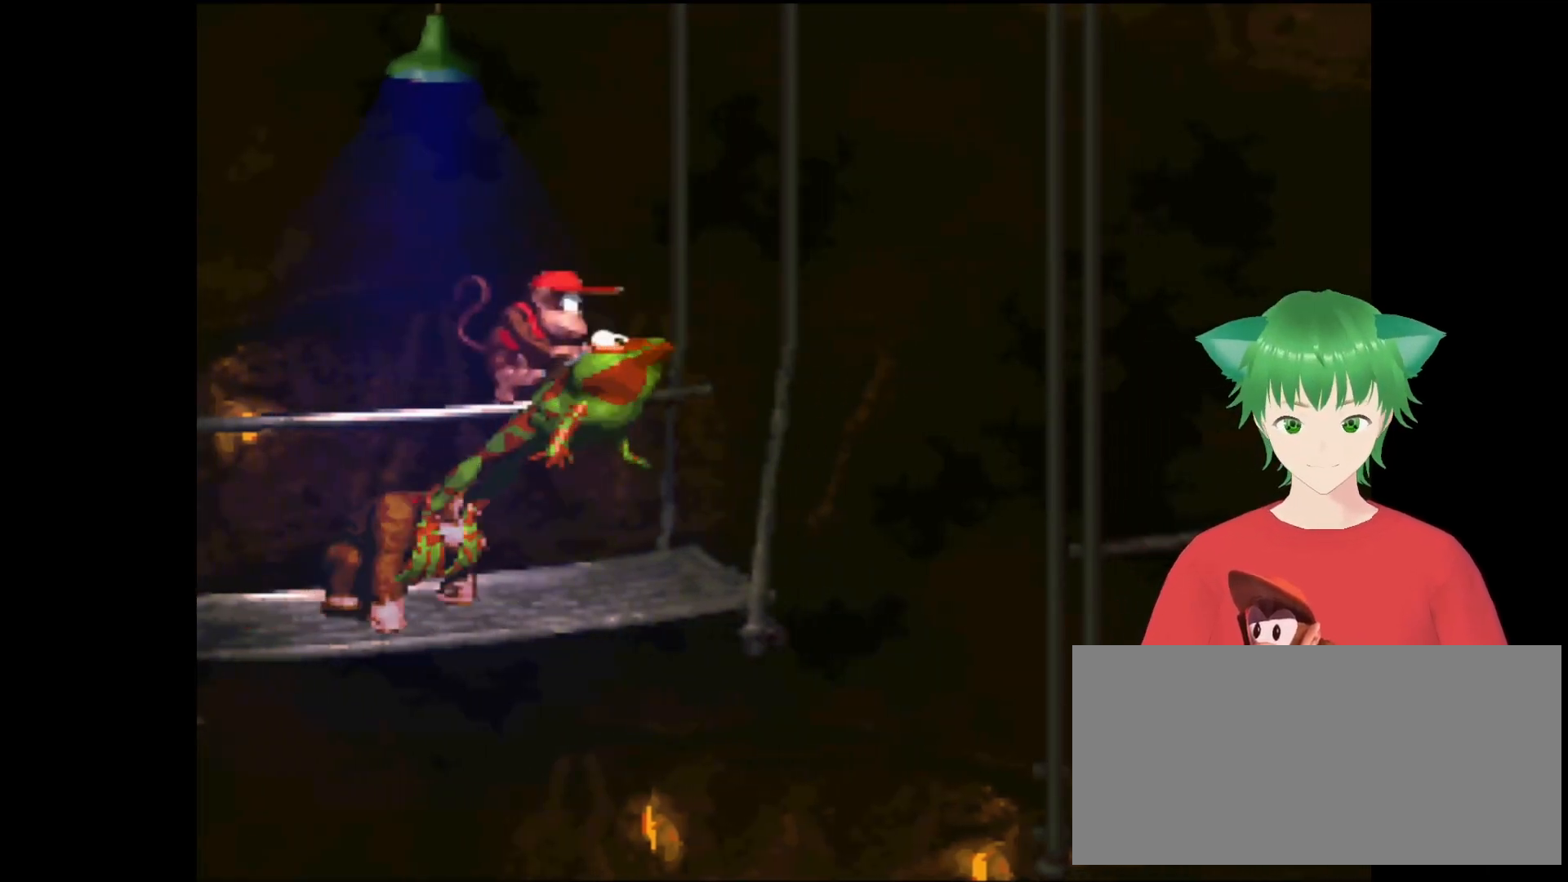
{"buttons": ["Y", "DPAD_UP", "DPAD_RIGHT"], "events": [[267, "B", "up"]]}
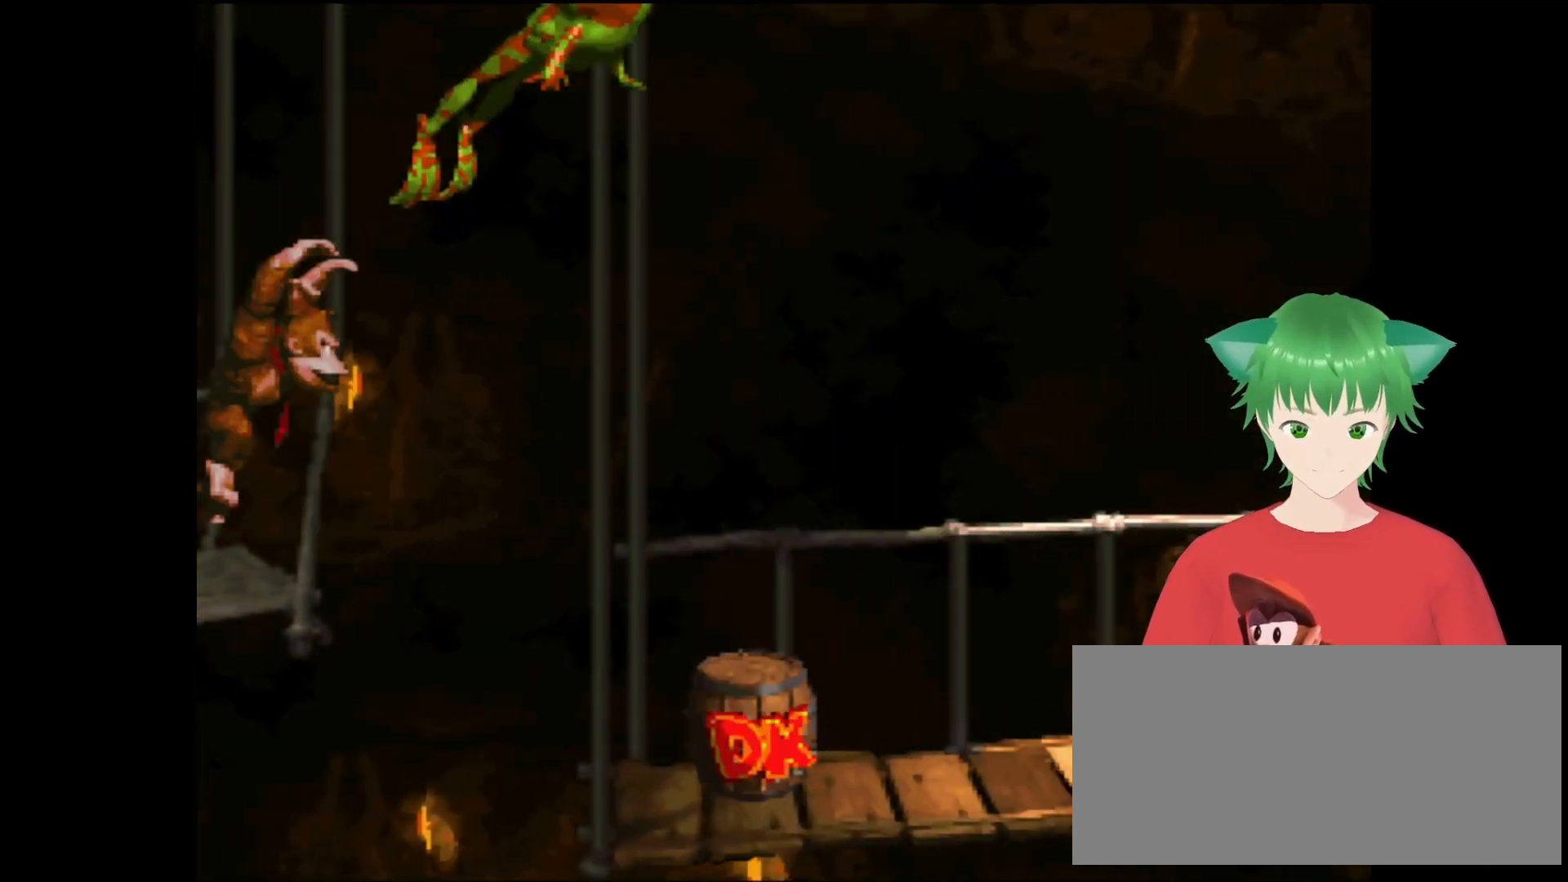
{"buttons": ["DPAD_UP", "DPAD_RIGHT"], "events": [[67, "DPAD_UP", "up"], [200, "DPAD_UP", "down"], [233, "DPAD_RIGHT", "up"], [233, "DPAD_UP", "up"], [233, "Y", "up"], [267, "DPAD_RIGHT", "down"], [267, "DPAD_UP", "down"]]}
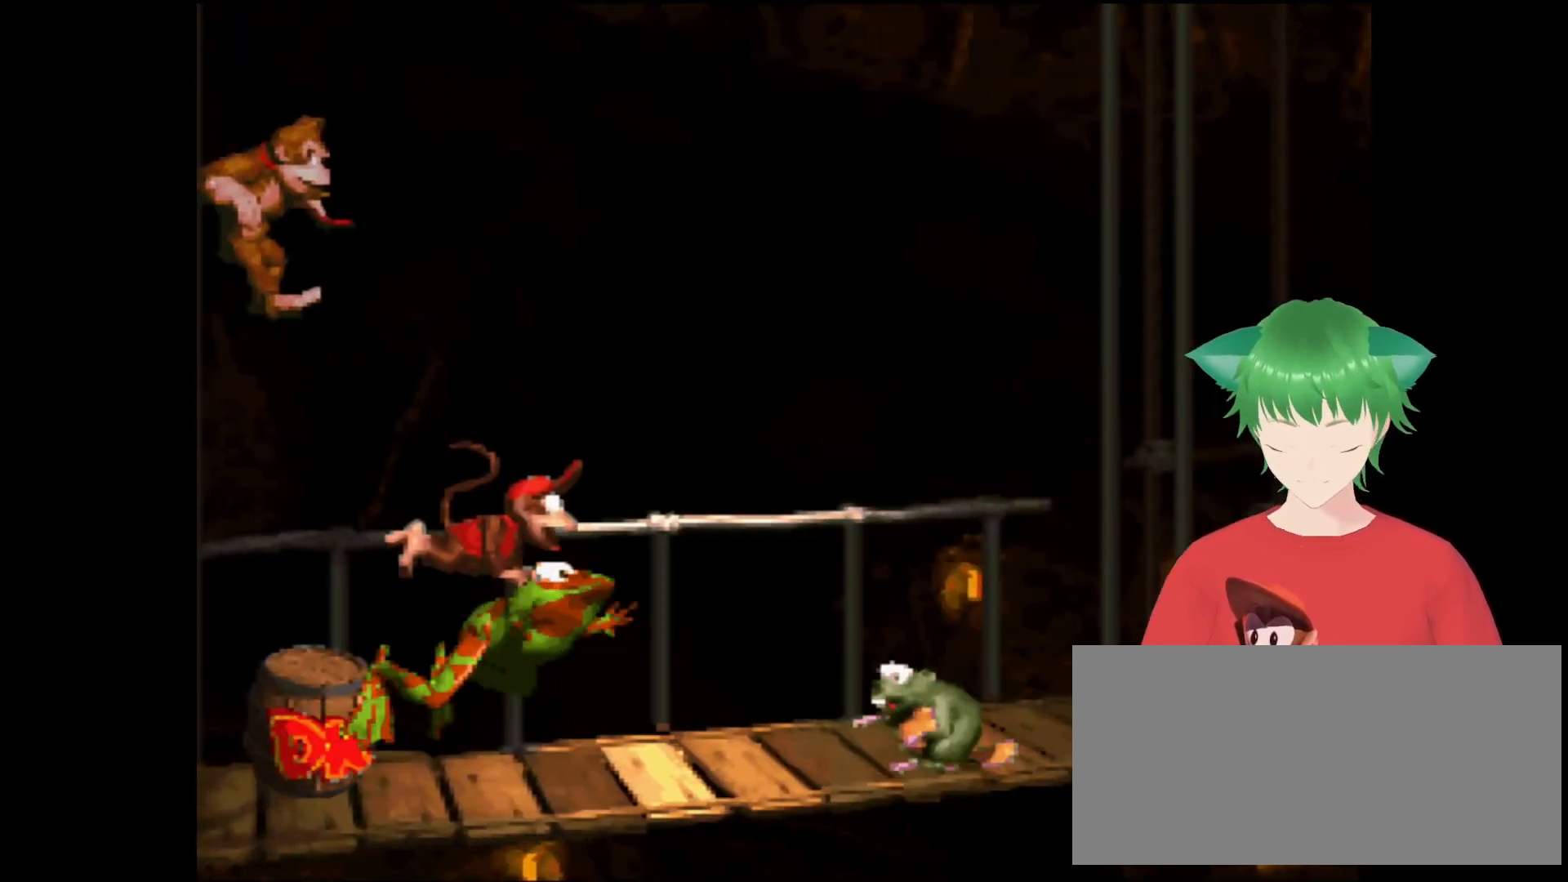
{"buttons": ["B"], "events": [[67, "DPAD_RIGHT", "up"], [67, "DPAD_UP", "up"], [267, "X", "down"], [300, "B", "down"], [300, "DPAD_LEFT", "down"], [400, "X", "up"], [500, "DPAD_LEFT", "up"]]}
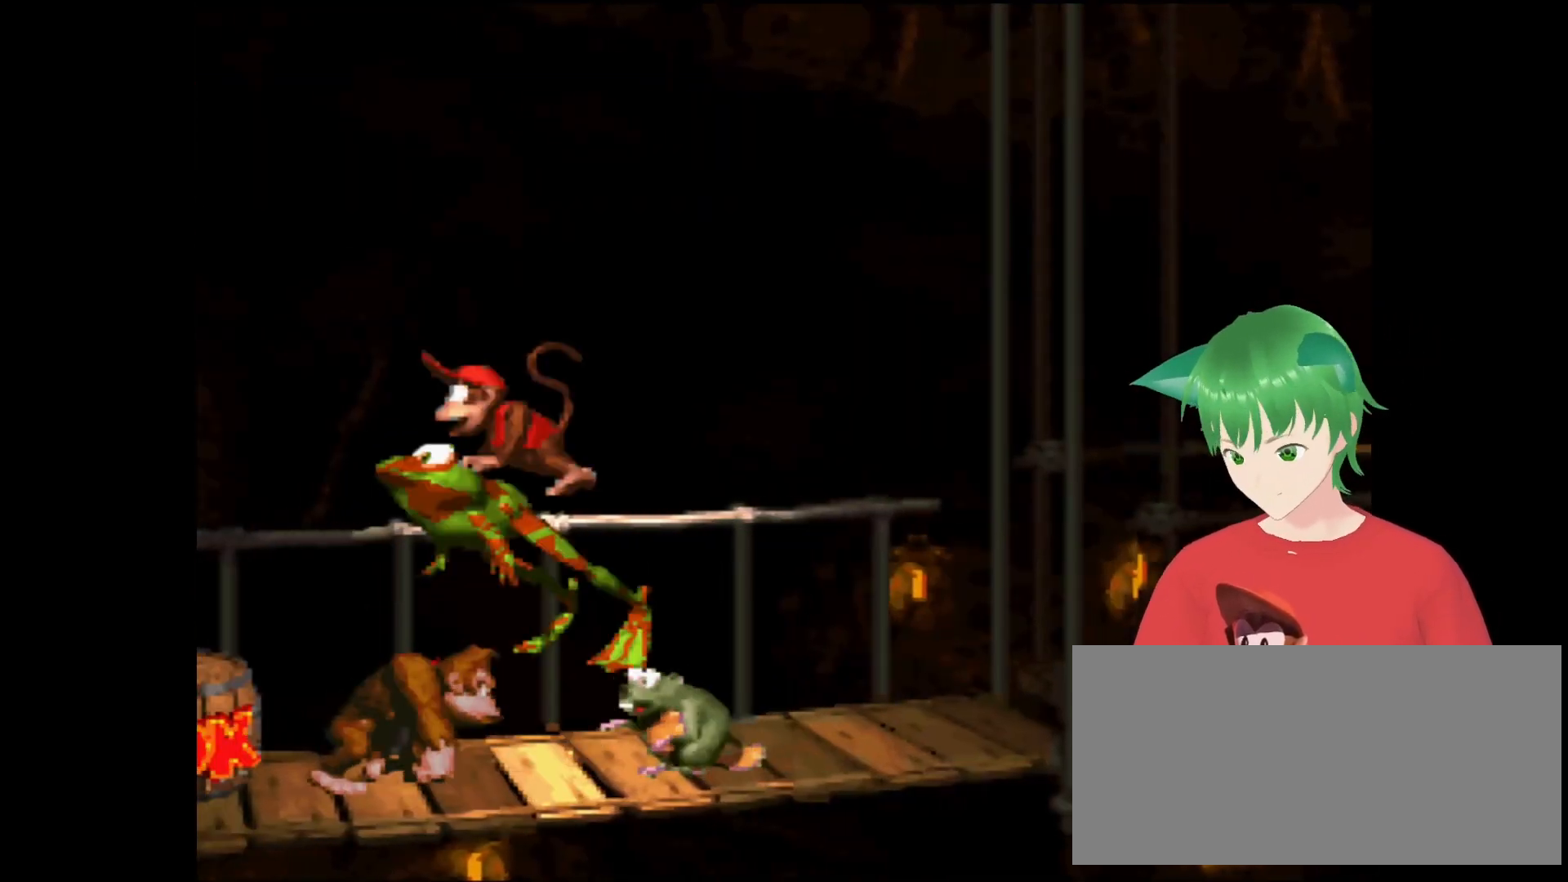
{"buttons": [], "events": [[67, "DPAD_RIGHT", "down"], [133, "B", "up"], [333, "DPAD_RIGHT", "up"]]}
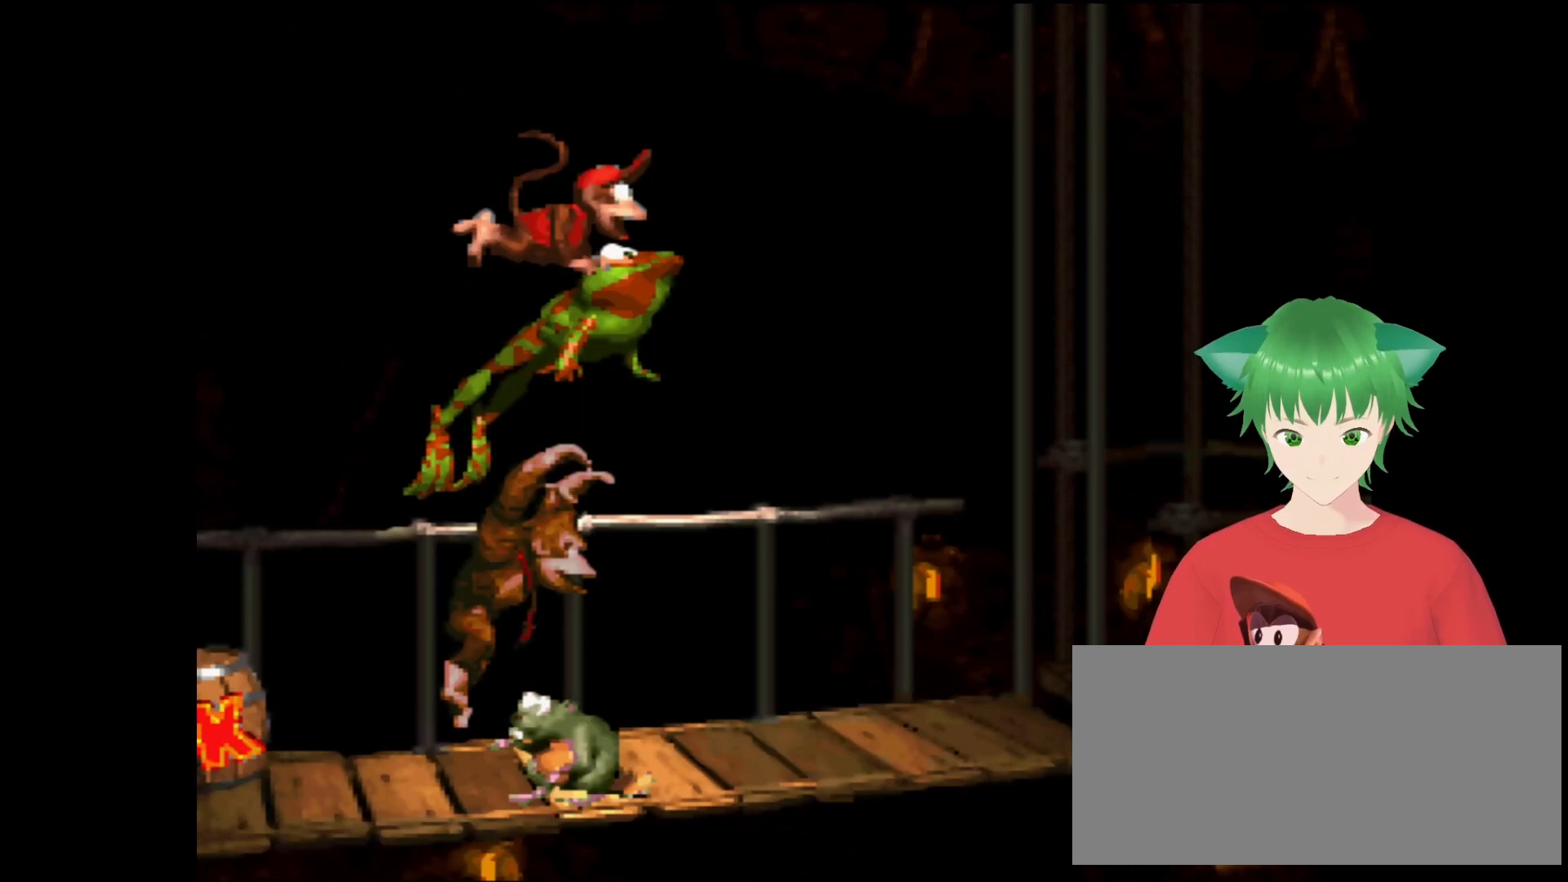
{"buttons": [], "events": []}
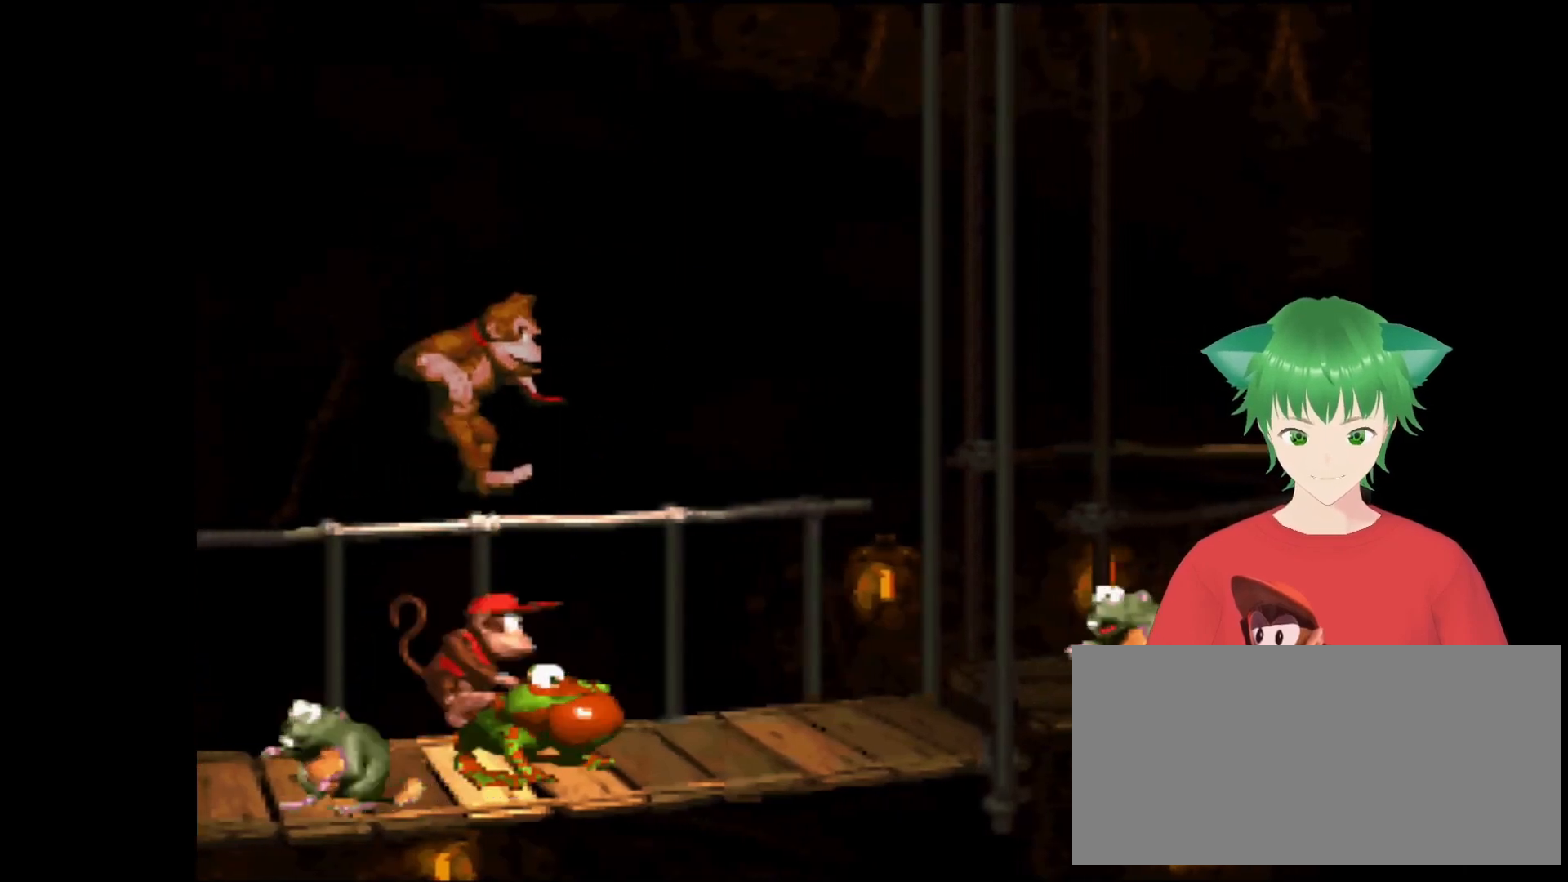
{"buttons": ["B", "DPAD_UP", "DPAD_RIGHT"], "events": [[167, "DPAD_RIGHT", "down"], [200, "DPAD_UP", "down"], [333, "B", "down"]]}
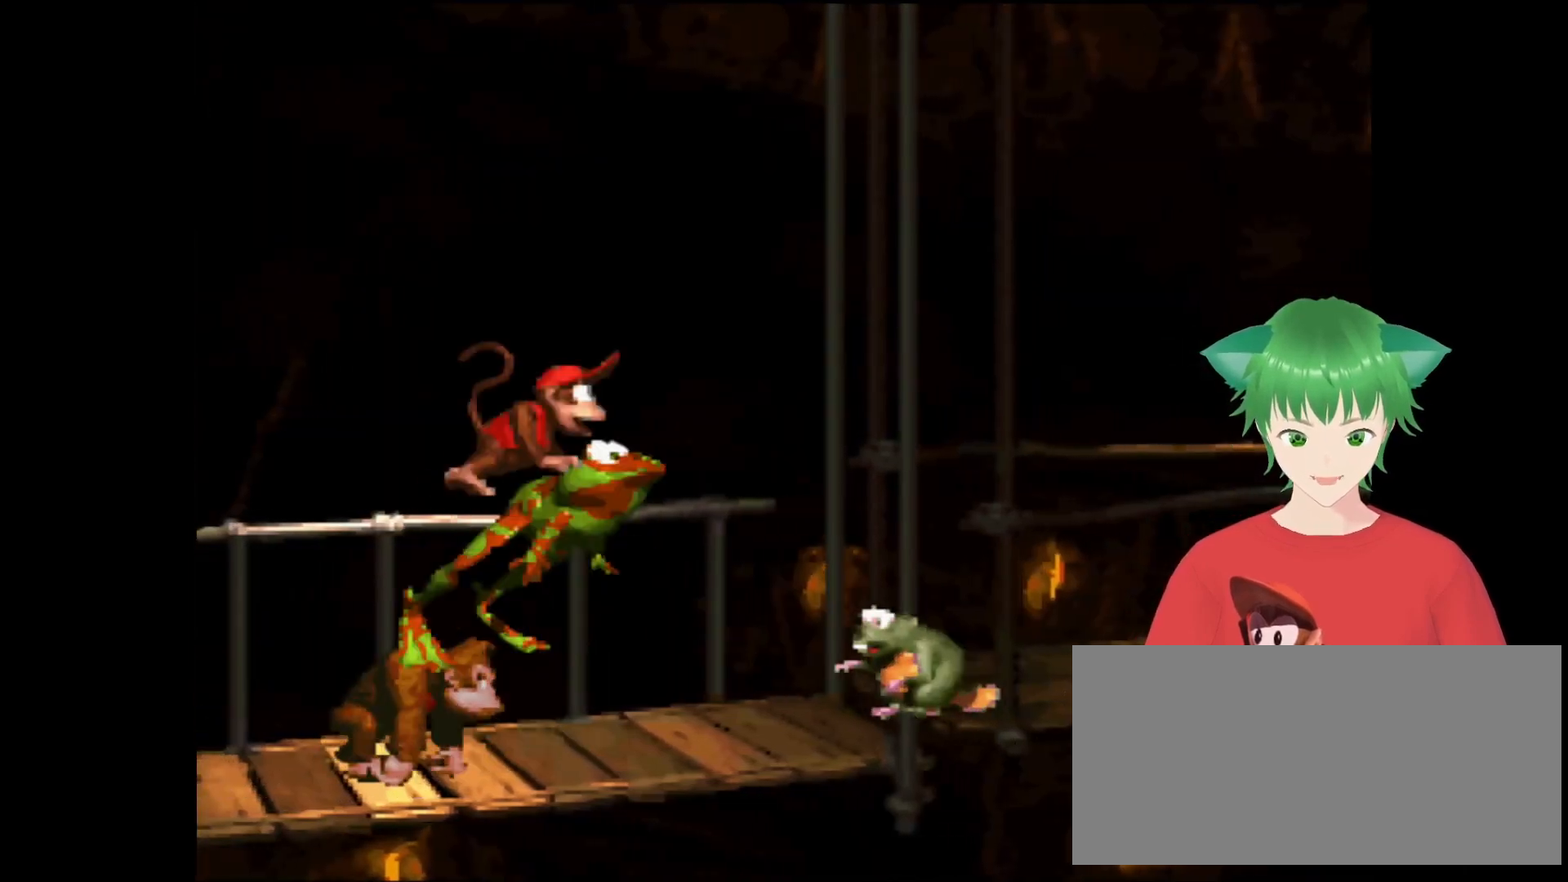
{"buttons": ["DPAD_UP", "DPAD_RIGHT"], "events": [[67, "B", "up"], [67, "DPAD_UP", "up"], [233, "DPAD_RIGHT", "up"], [333, "DPAD_RIGHT", "down"], [333, "DPAD_UP", "down"]]}
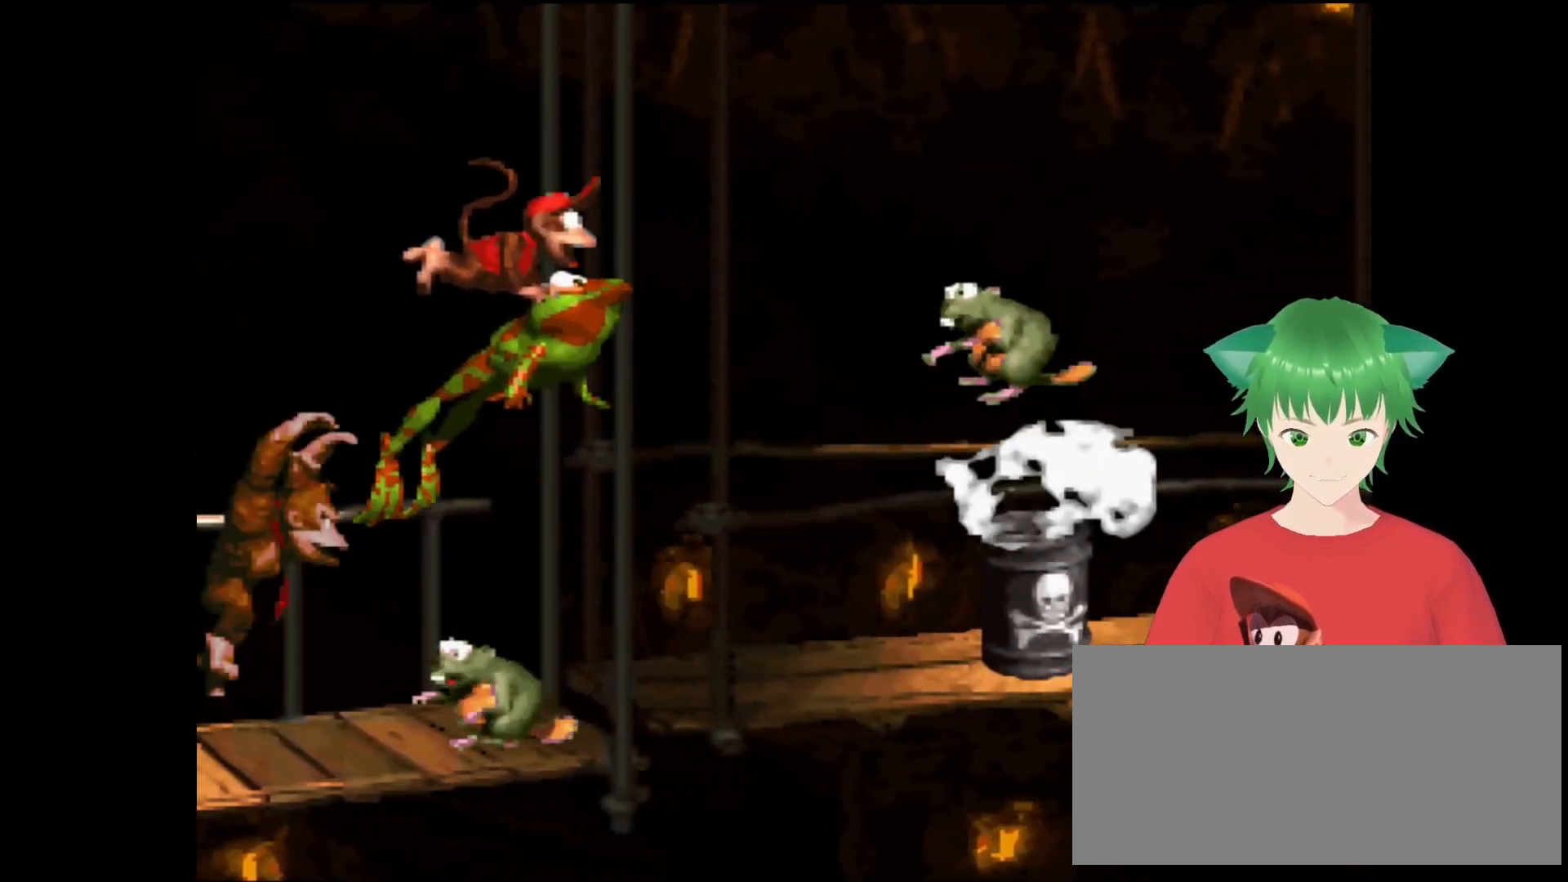
{"buttons": ["B", "DPAD_RIGHT"], "events": [[200, "B", "down"], [233, "DPAD_RIGHT", "up"], [233, "DPAD_UP", "up"], [367, "DPAD_RIGHT", "down"]]}
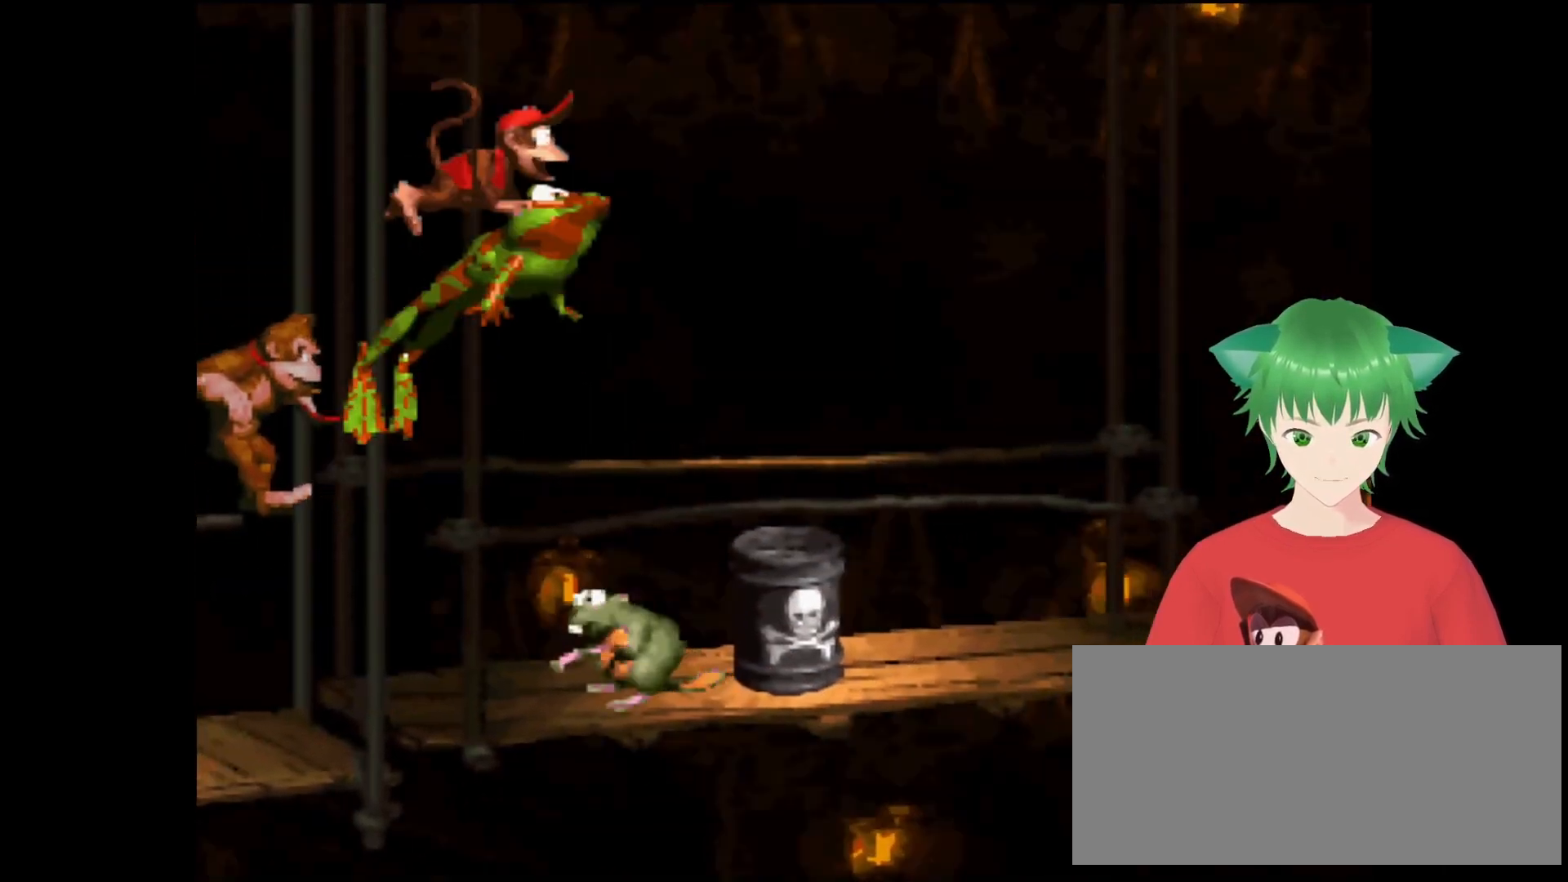
{"buttons": ["DPAD_RIGHT"], "events": [[233, "B", "up"]]}
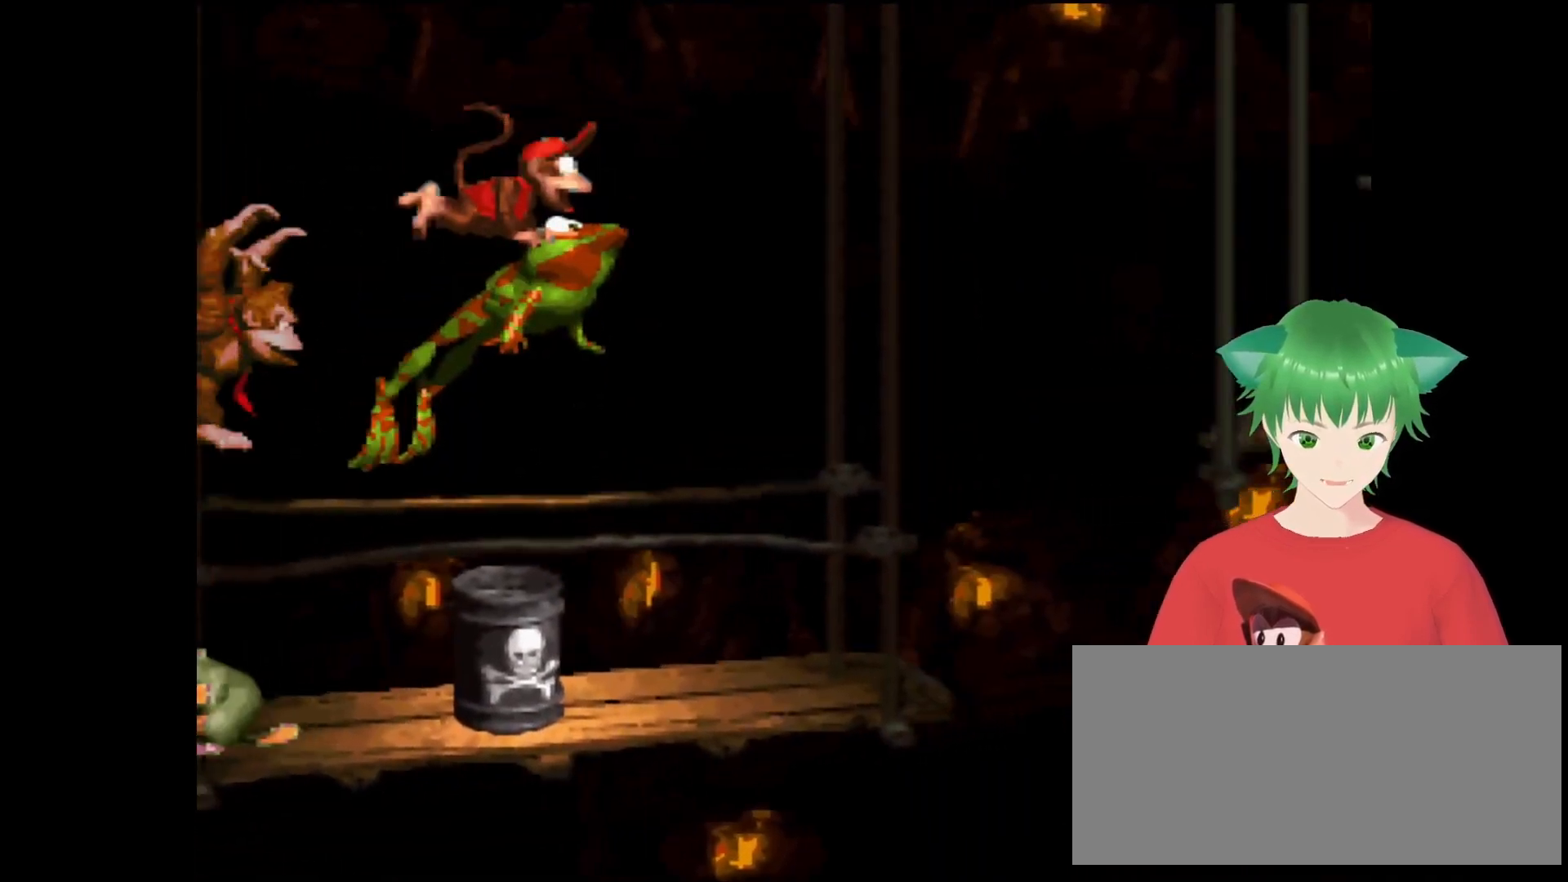
{"buttons": ["B", "DPAD_UP"], "events": [[300, "B", "down"], [300, "DPAD_UP", "down"], [467, "DPAD_RIGHT", "up"]]}
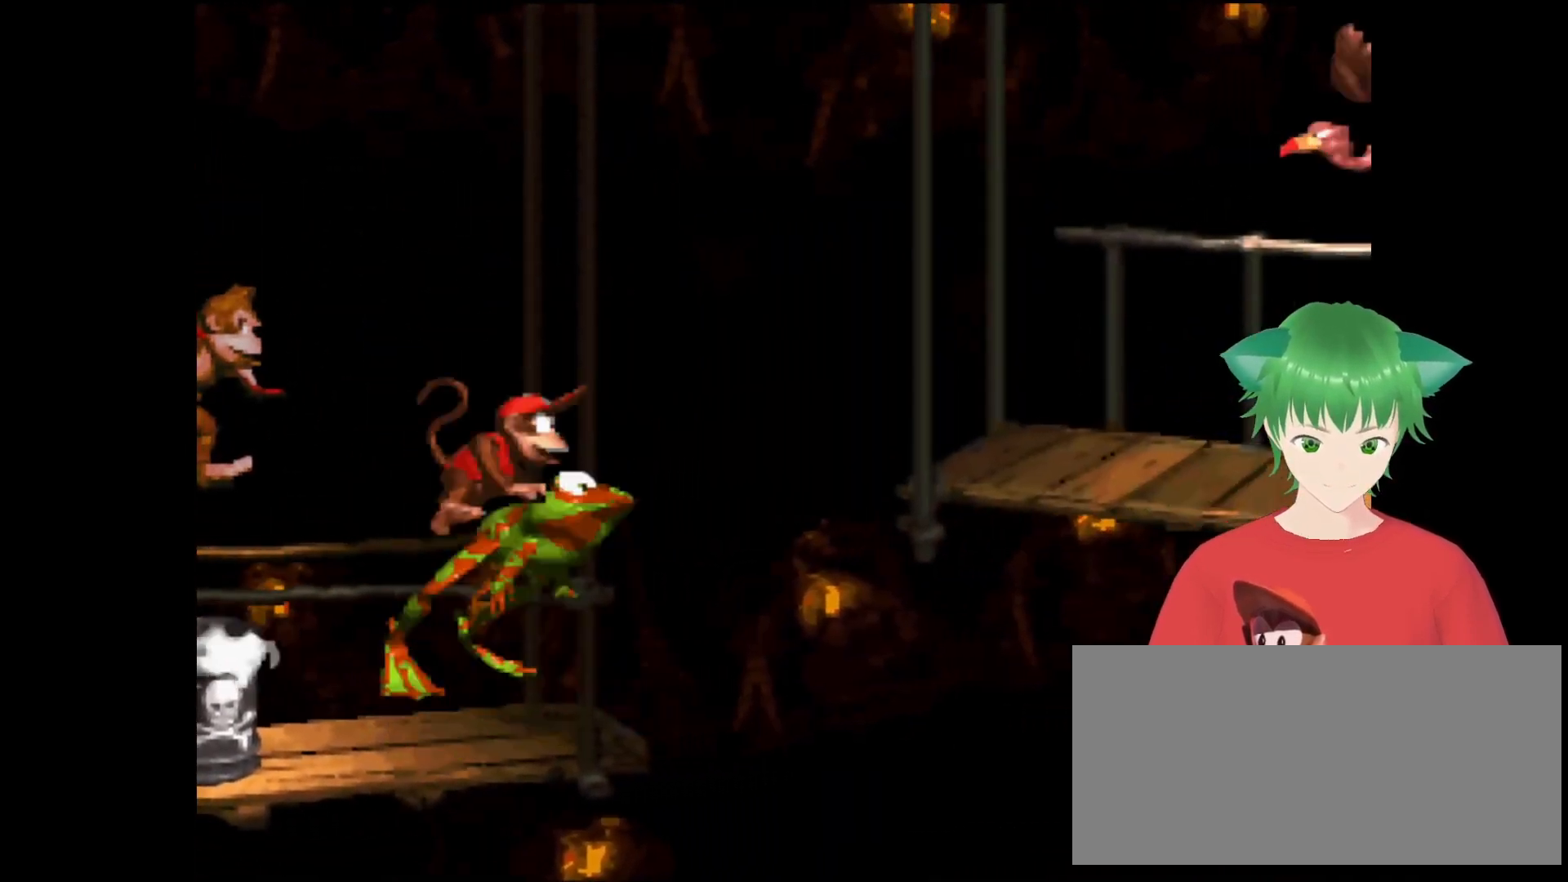
{"buttons": ["Y"], "events": [[33, "DPAD_LEFT", "down"], [33, "DPAD_UP", "up"], [33, "Y", "down"], [267, "B", "up"], [267, "DPAD_LEFT", "up"]]}
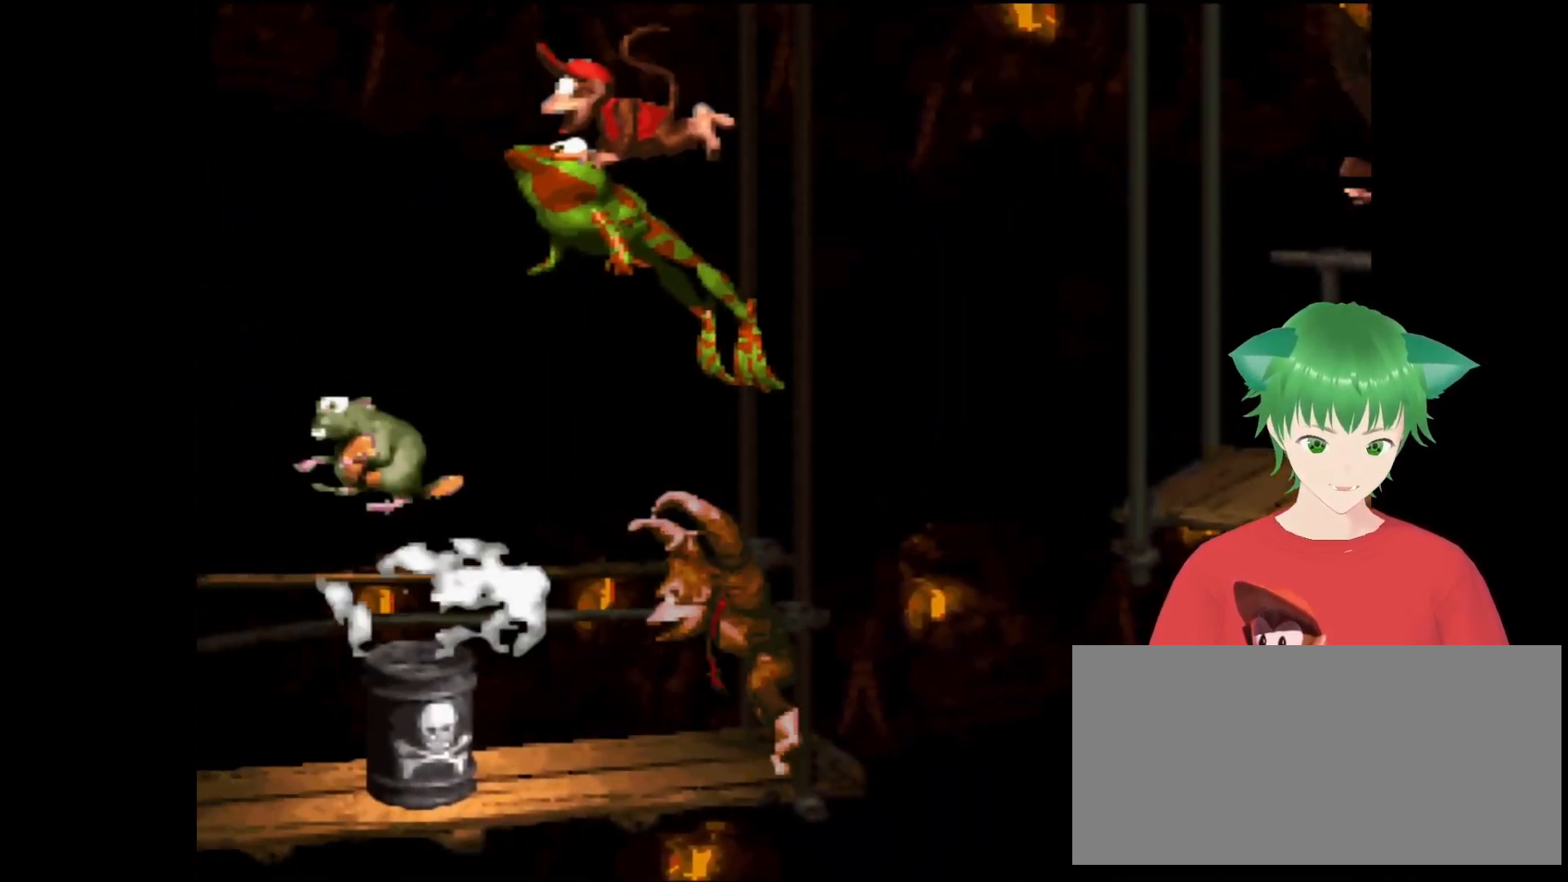
{"buttons": ["B", "Y", "DPAD_RIGHT"], "events": [[33, "DPAD_RIGHT", "down"], [133, "DPAD_RIGHT", "up"], [333, "DPAD_RIGHT", "down"], [400, "B", "down"]]}
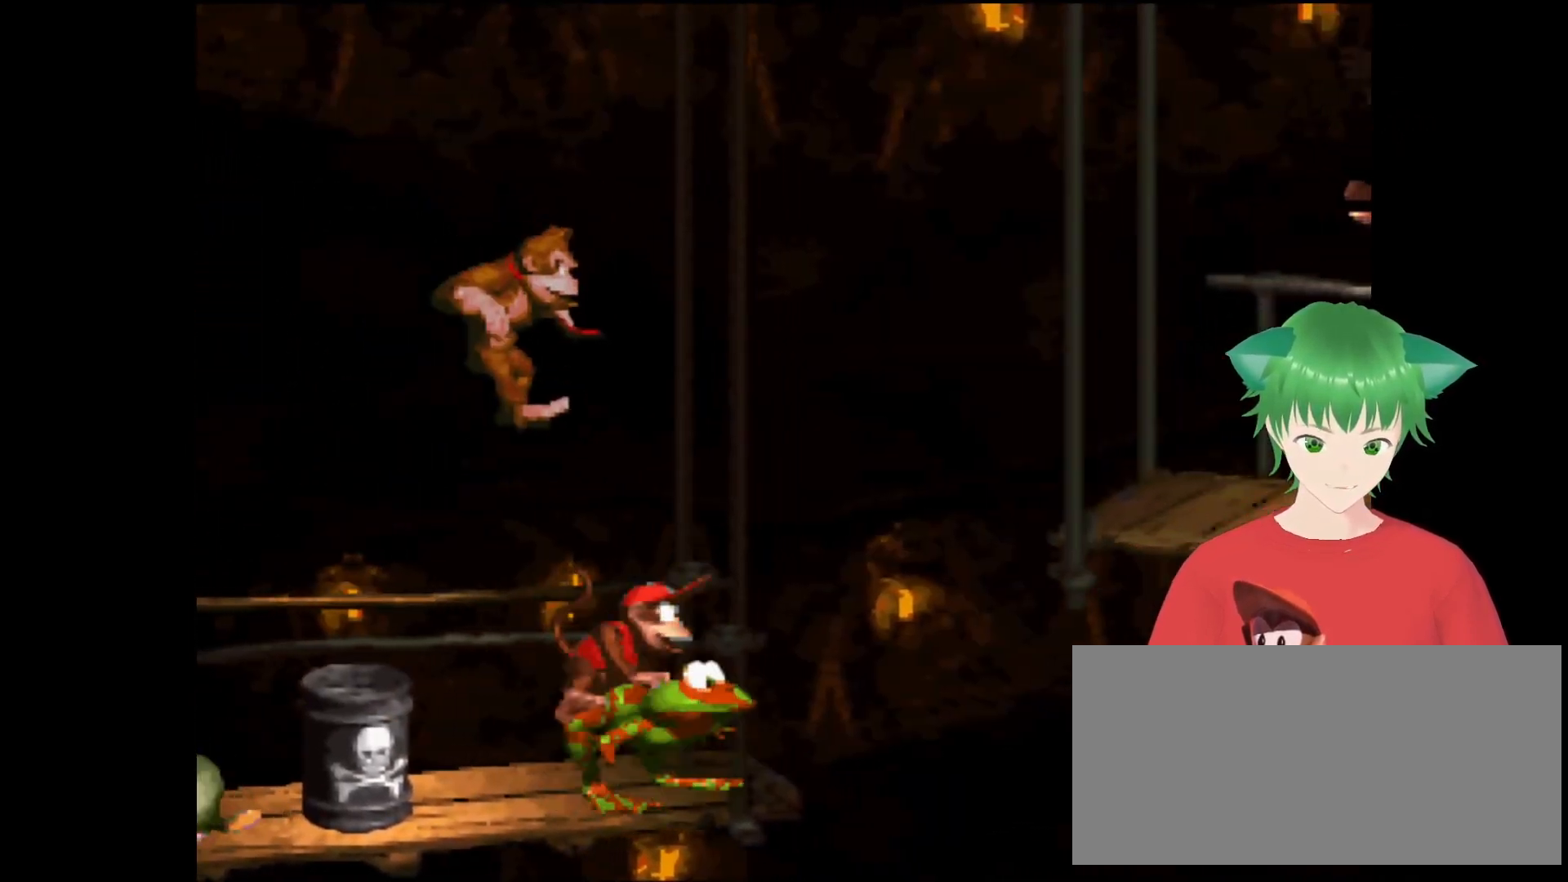
{"buttons": ["Y", "DPAD_RIGHT"], "events": [[300, "DPAD_UP", "down"], [367, "DPAD_UP", "up"], [467, "B", "up"]]}
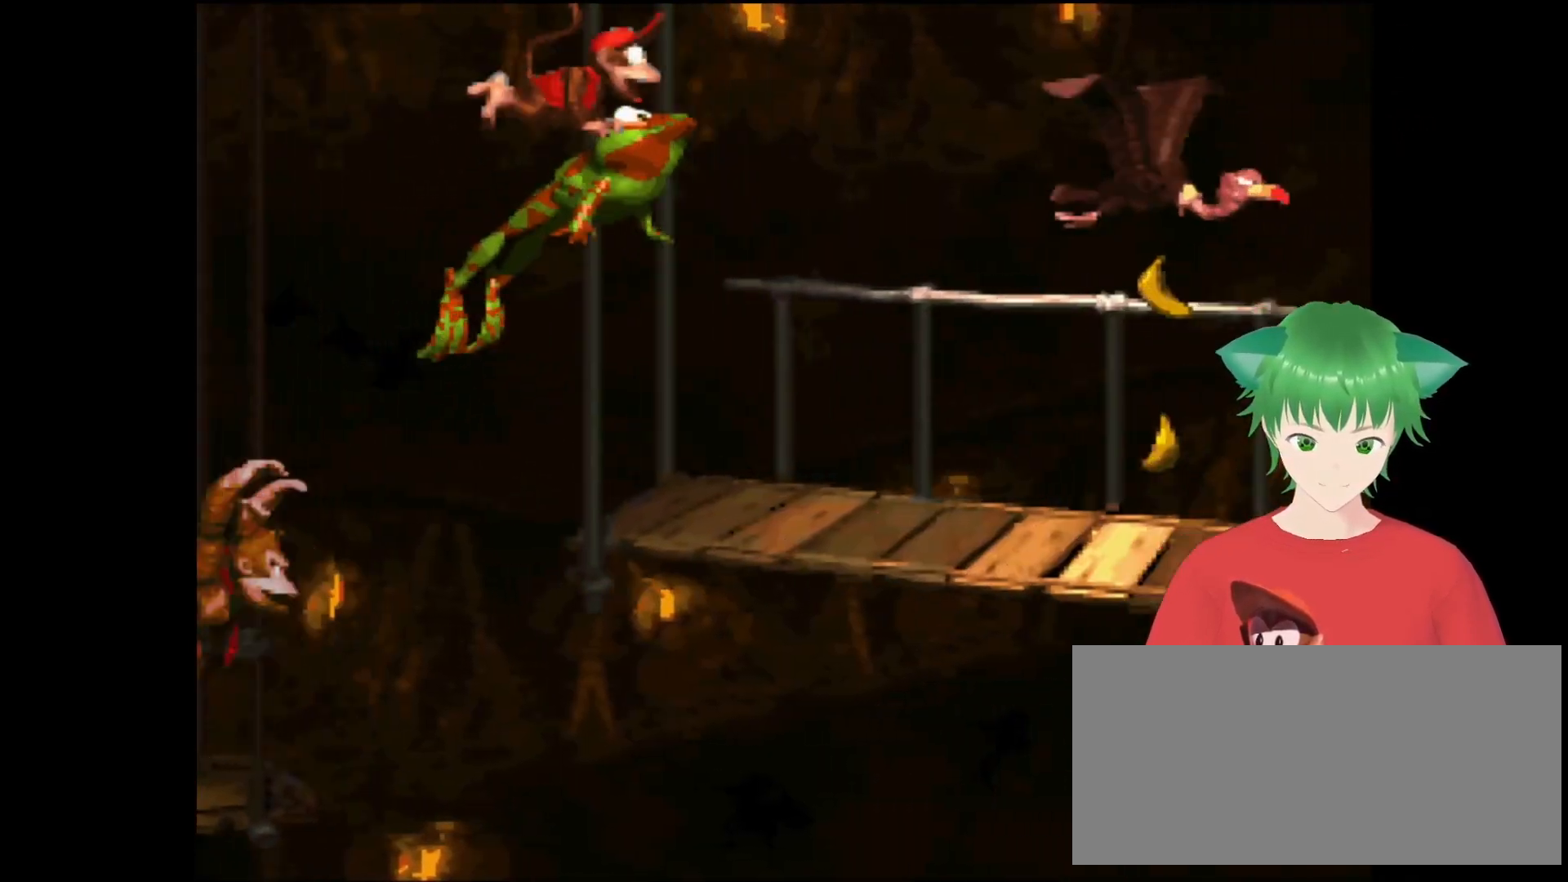
{"buttons": ["B", "Y"], "events": [[33, "DPAD_UP", "down"], [67, "DPAD_UP", "up"], [200, "DPAD_RIGHT", "up"], [400, "B", "down"]]}
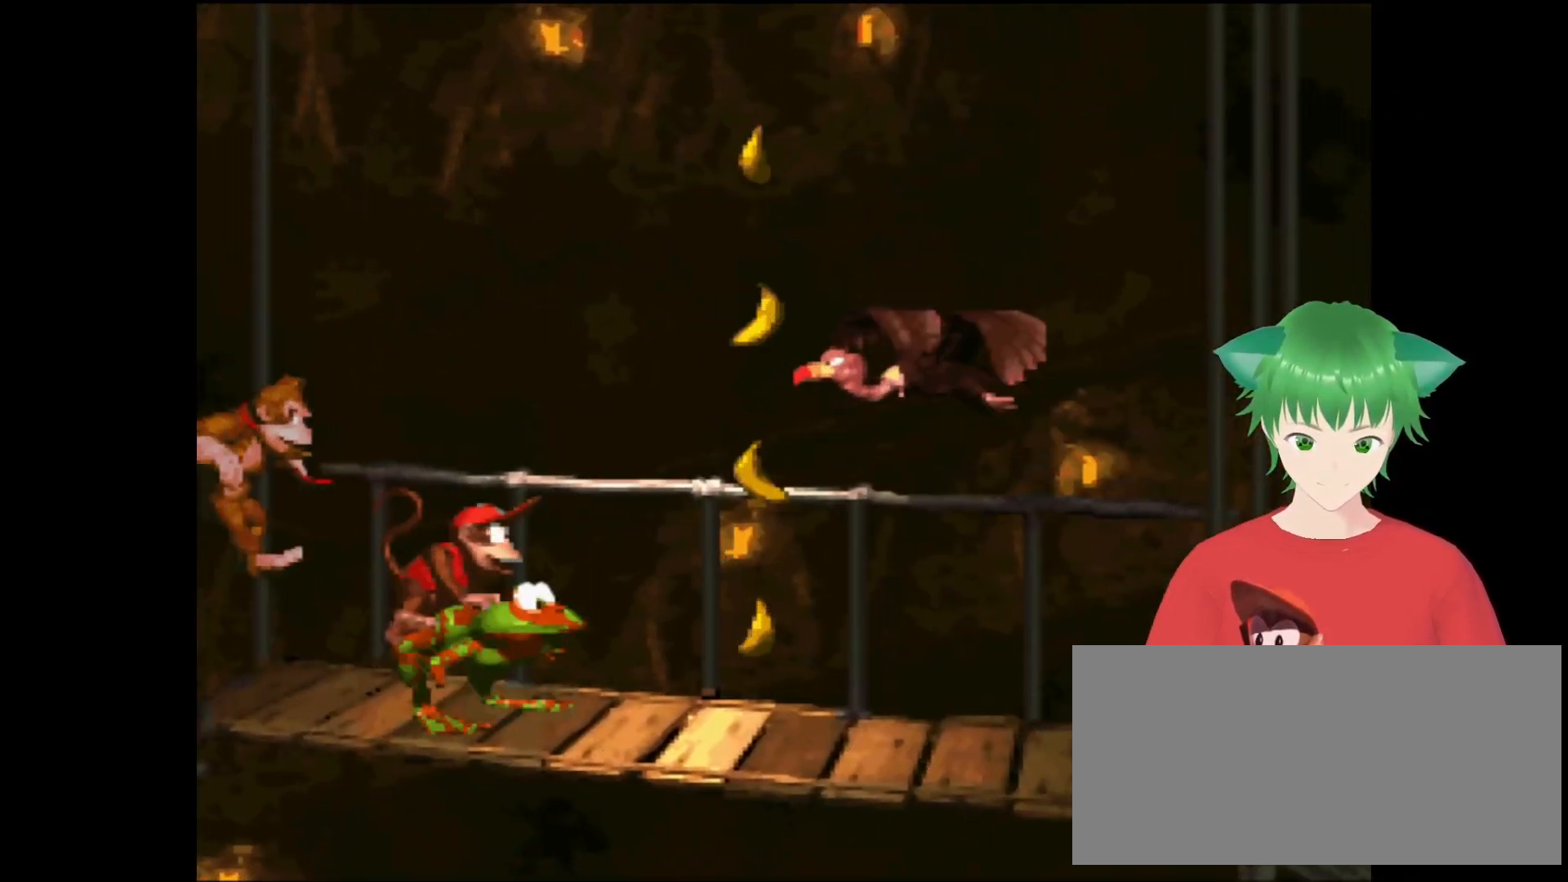
{"buttons": ["Y"], "events": [[33, "DPAD_RIGHT", "down"], [500, "B", "up"], [500, "DPAD_RIGHT", "up"]]}
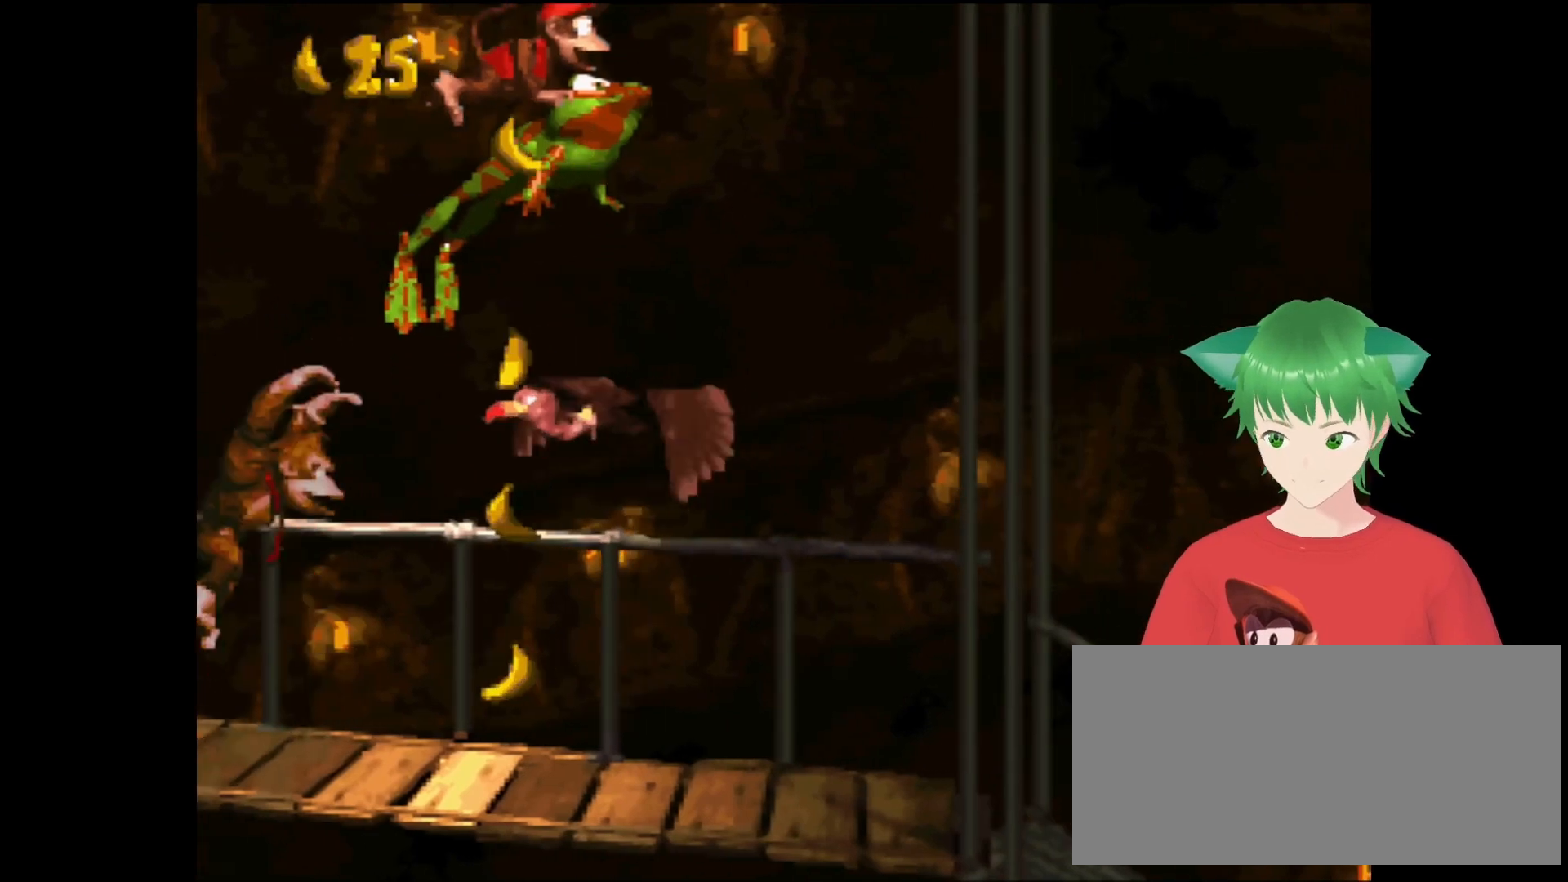
{"buttons": ["Y"], "events": []}
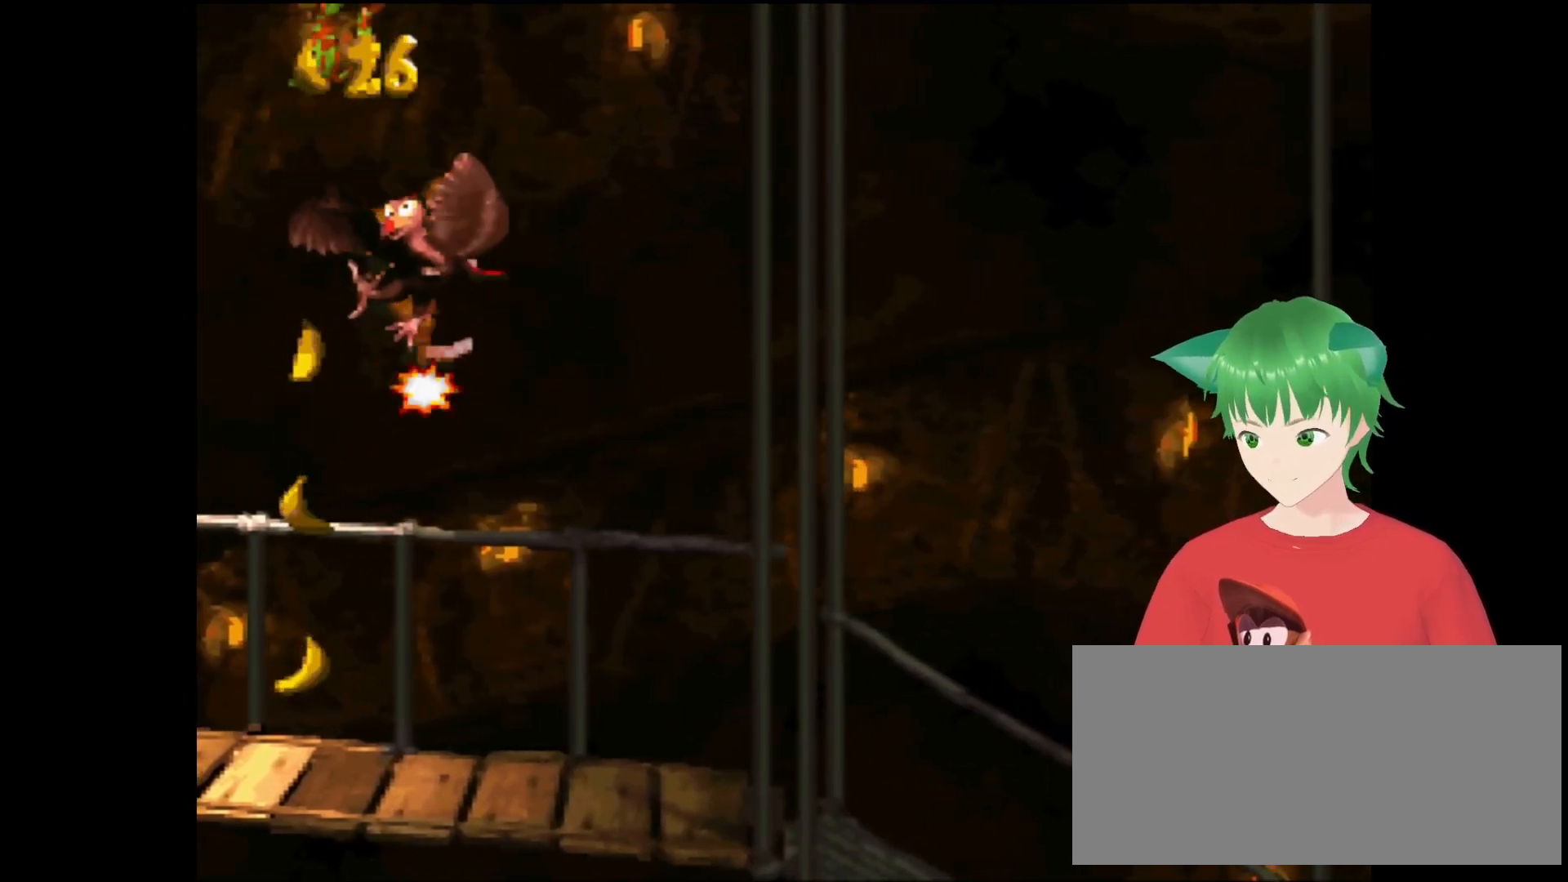
{"buttons": [], "events": [[233, "Y", "up"]]}
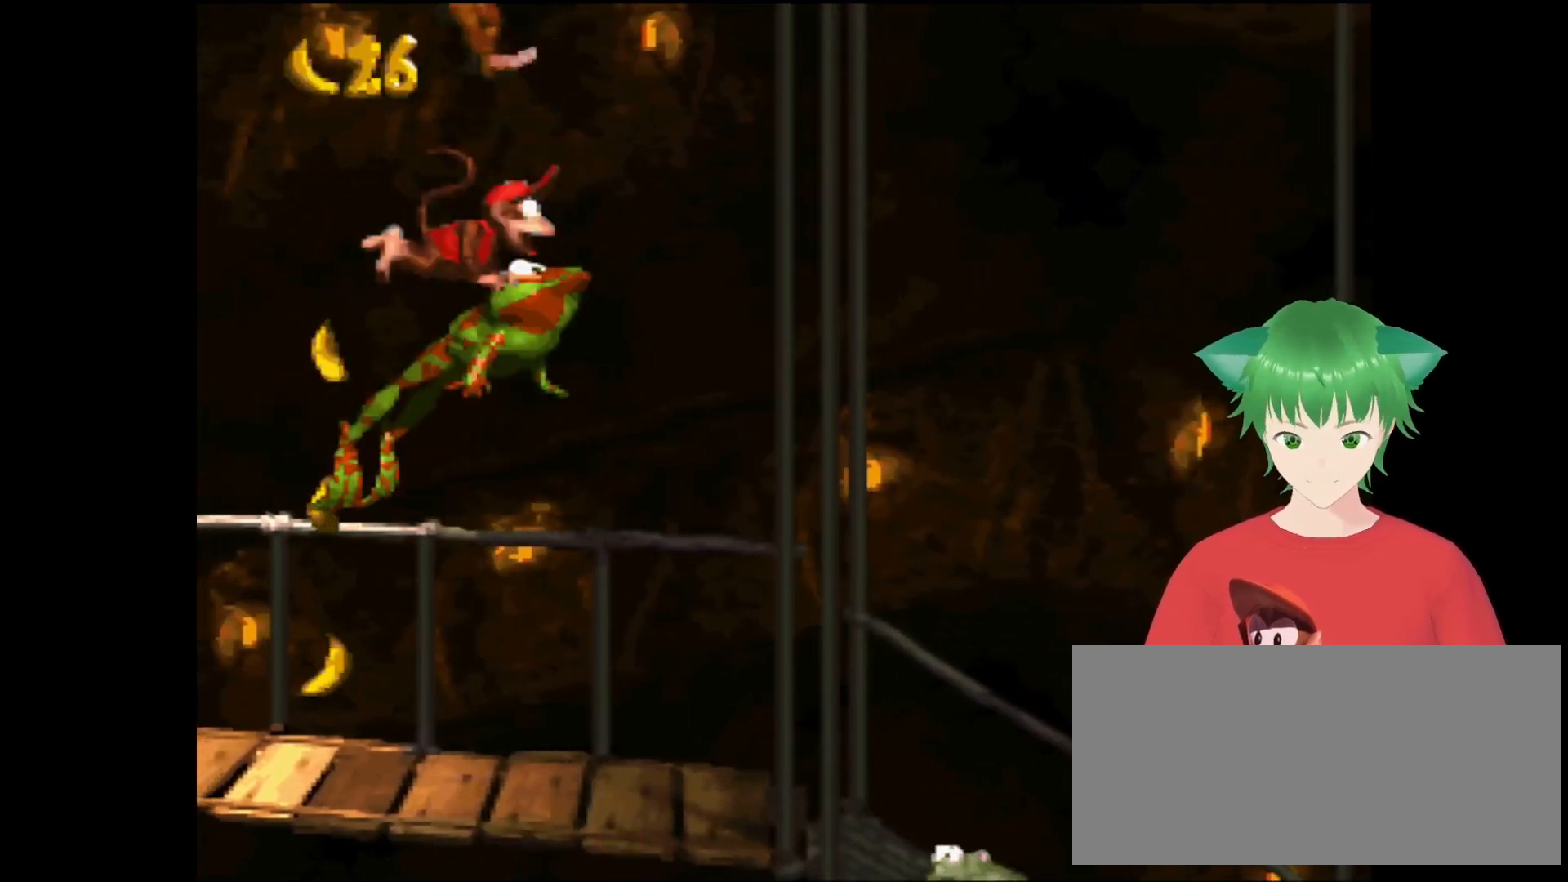
{"buttons": [], "events": []}
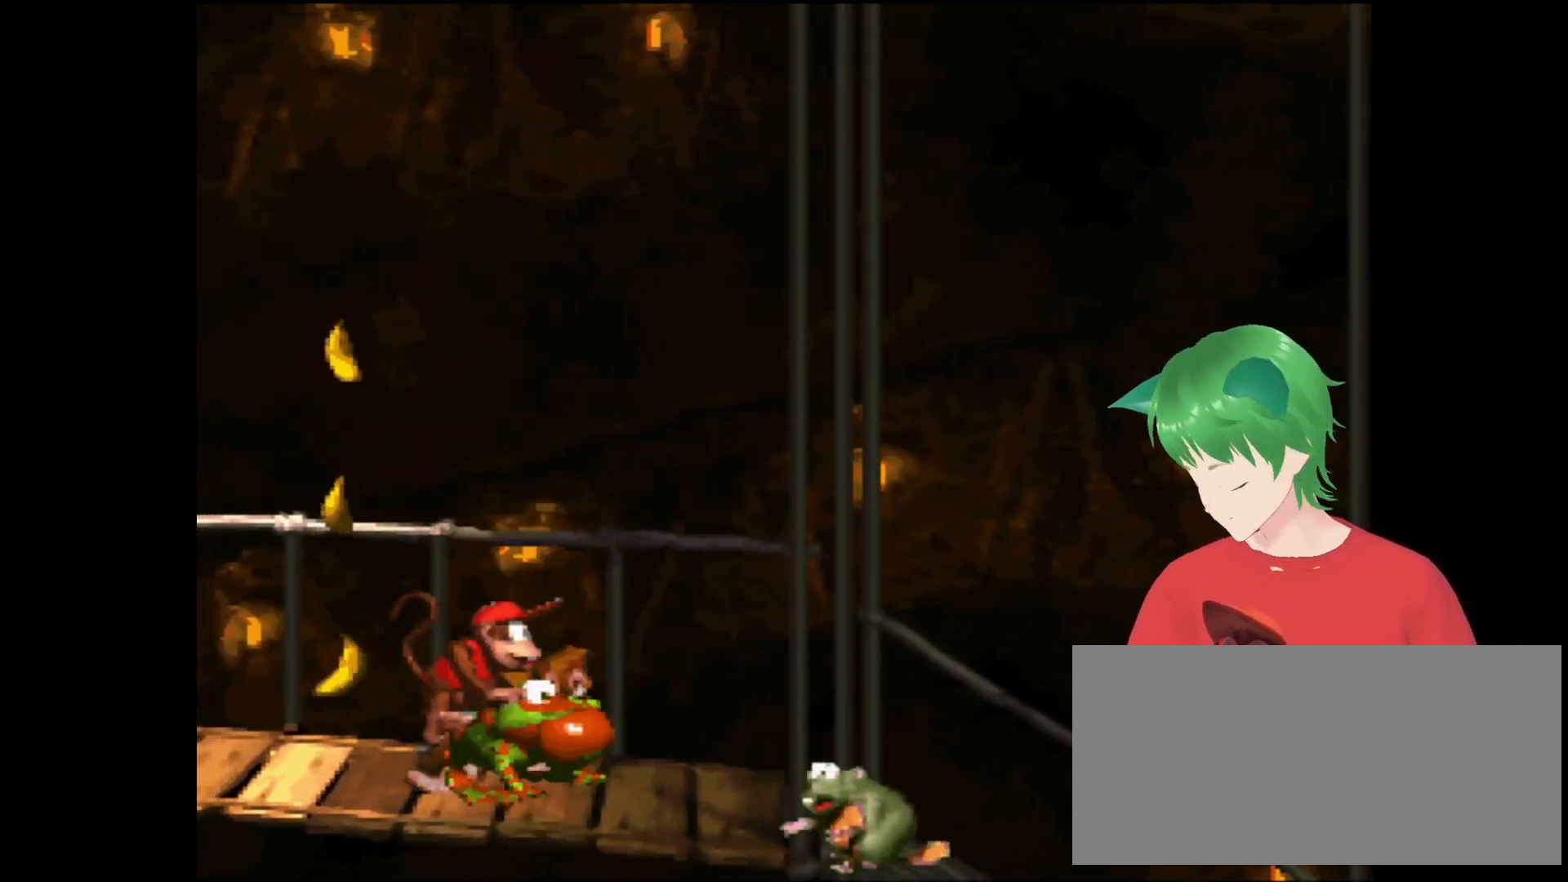
{"buttons": [], "events": []}
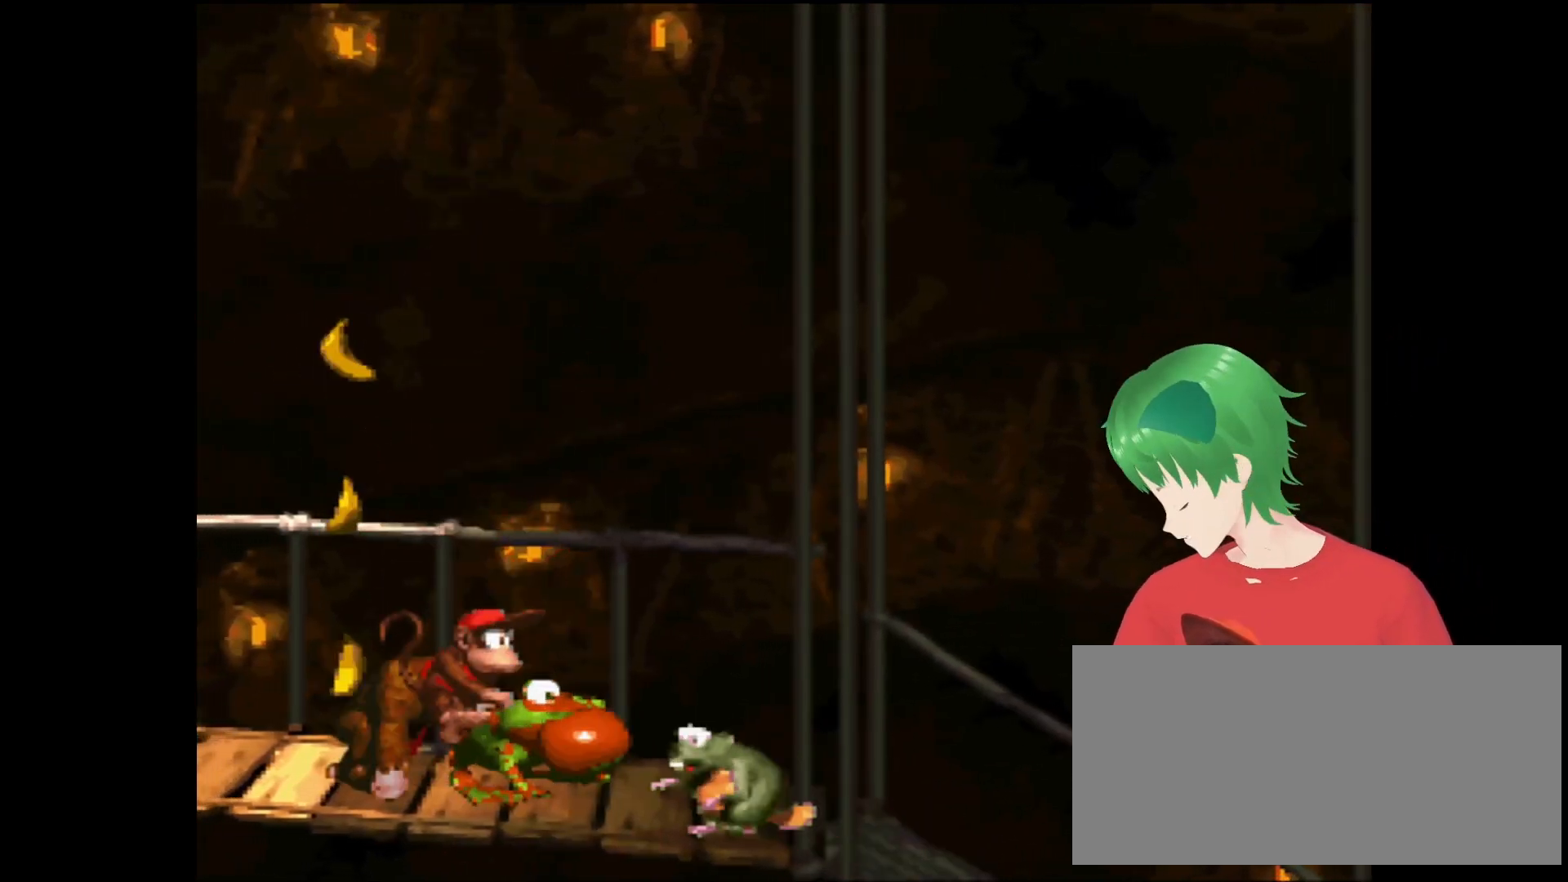
{"buttons": [], "events": []}
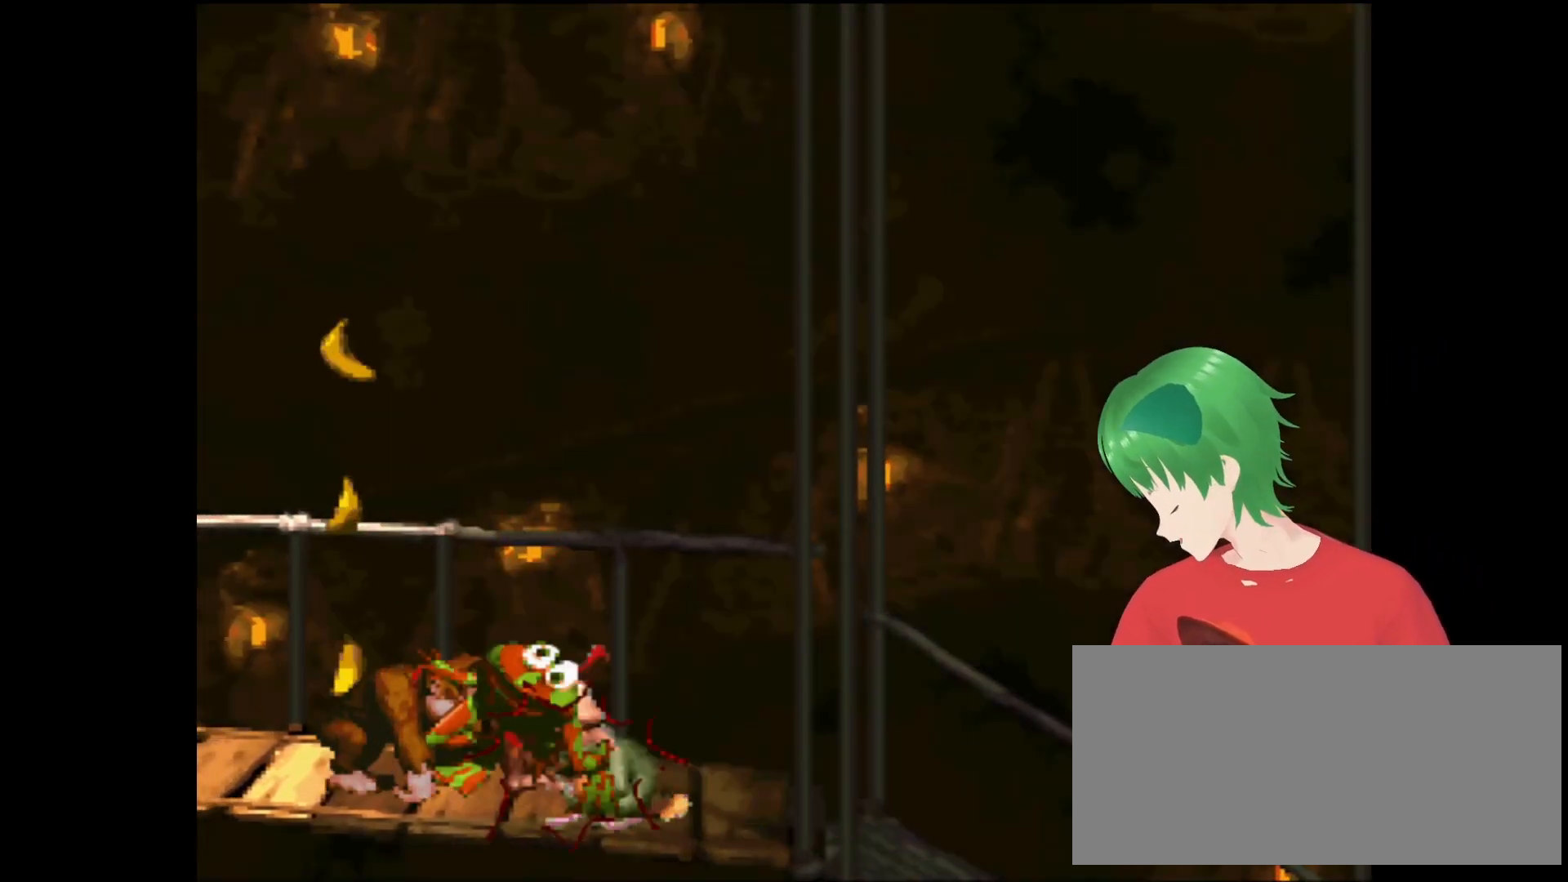
{"buttons": [], "events": []}
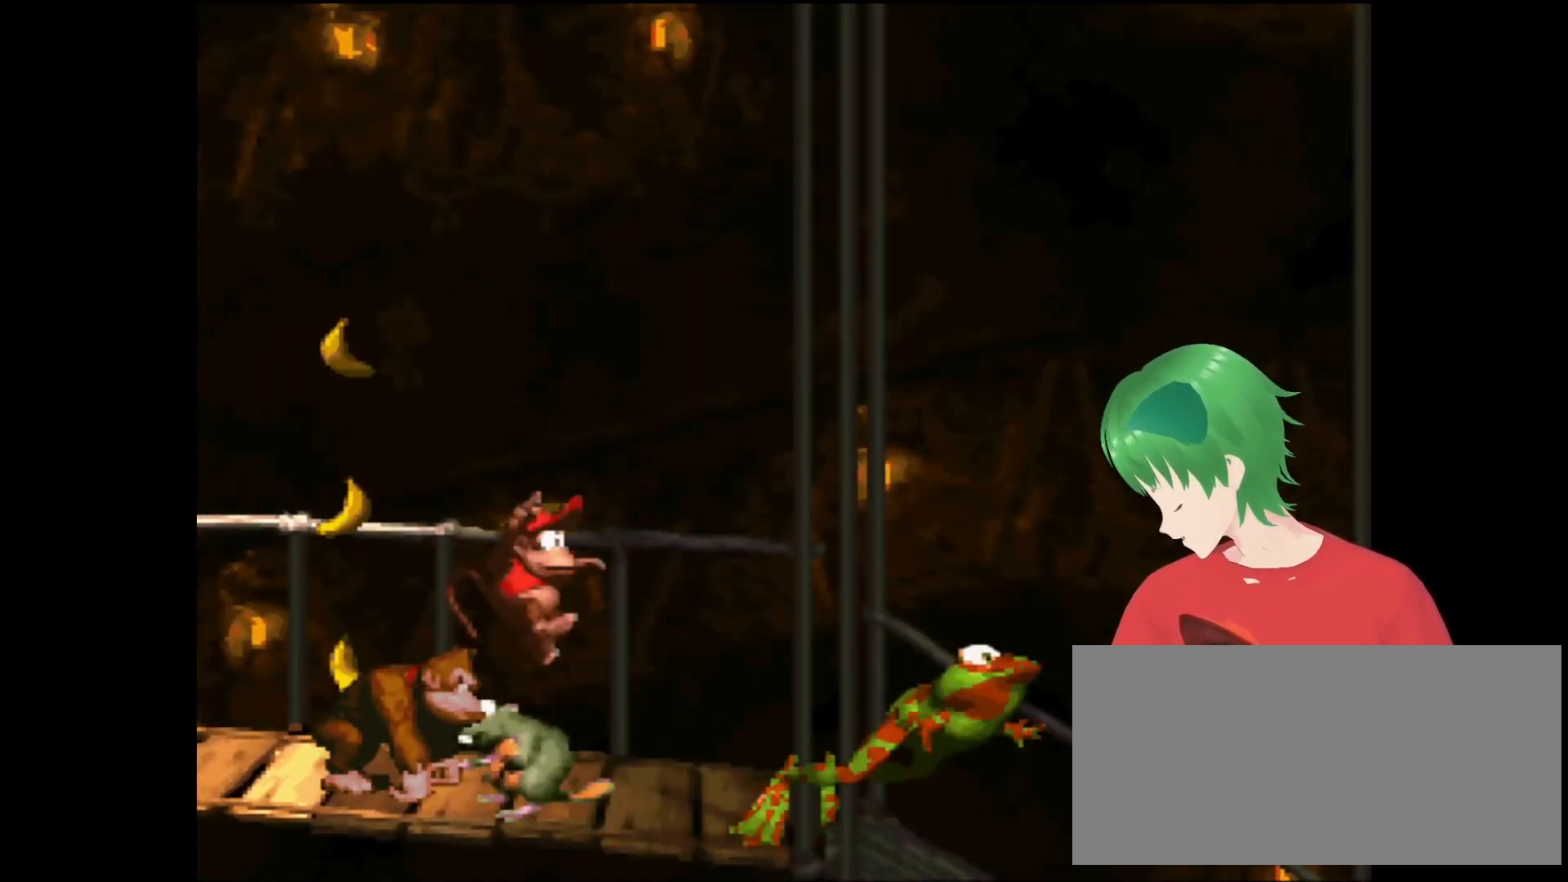
{"buttons": [], "events": []}
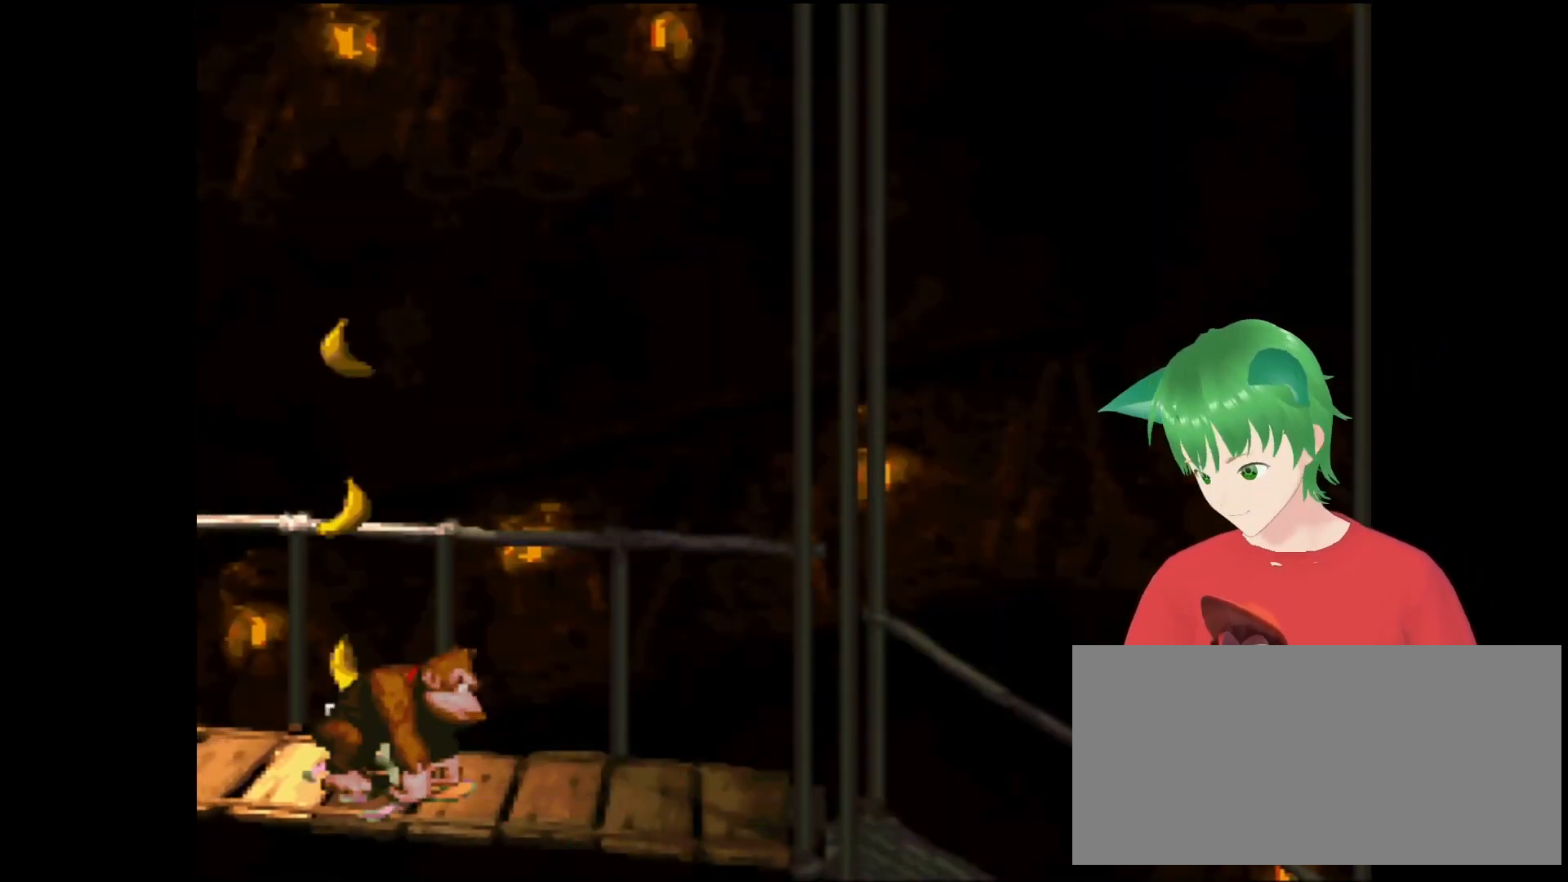
{"buttons": [], "events": []}
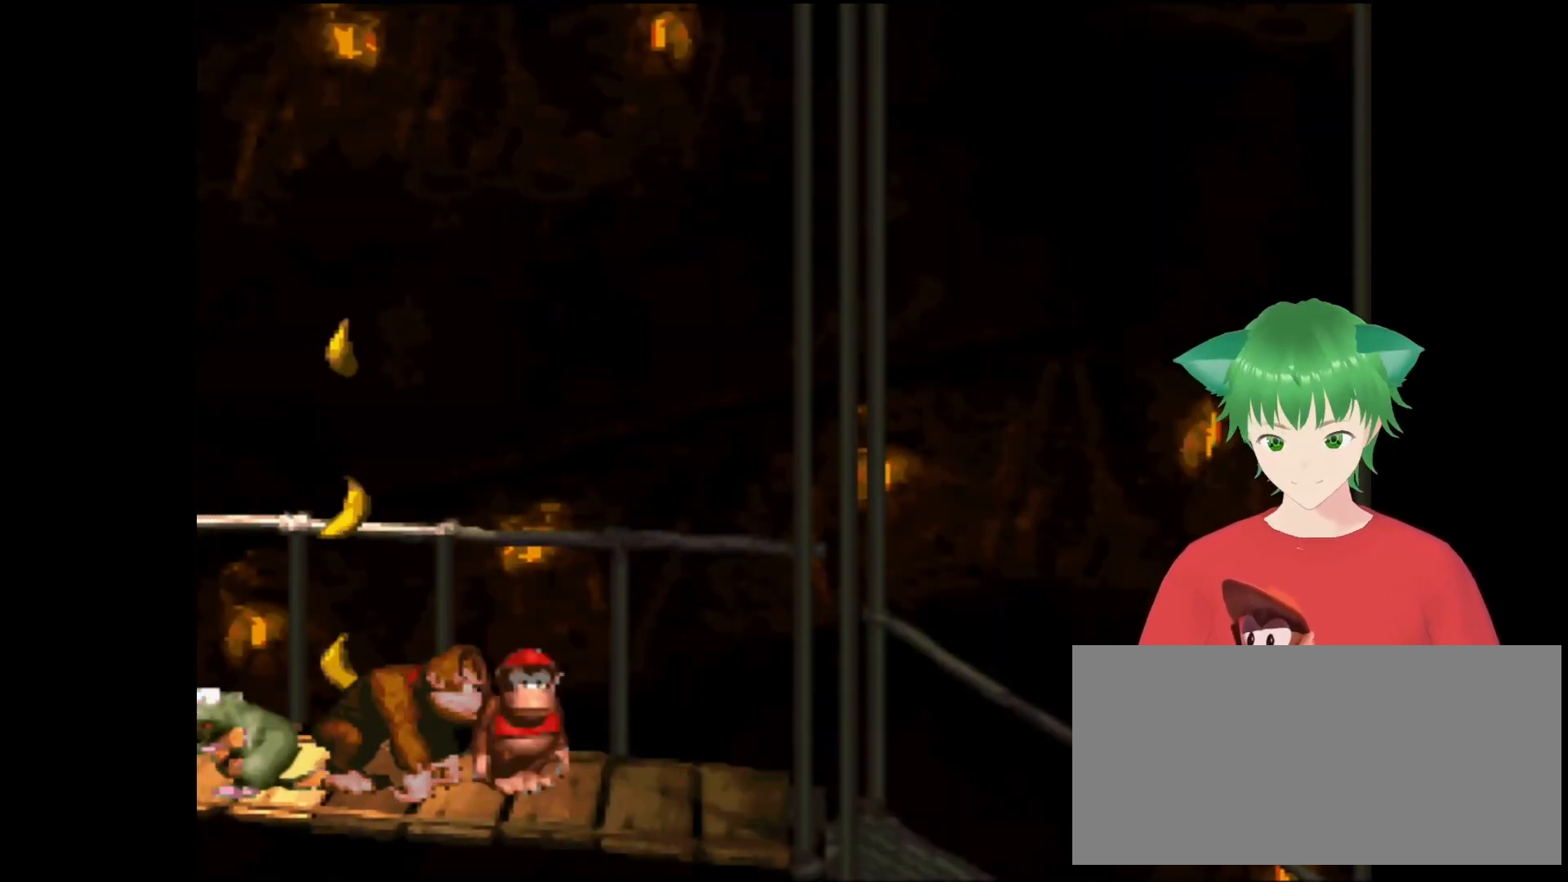
{"buttons": ["Y"], "events": [[133, "B", "down"], [333, "DPAD_LEFT", "down"], [433, "Y", "down"], [500, "B", "up"], [500, "DPAD_LEFT", "up"]]}
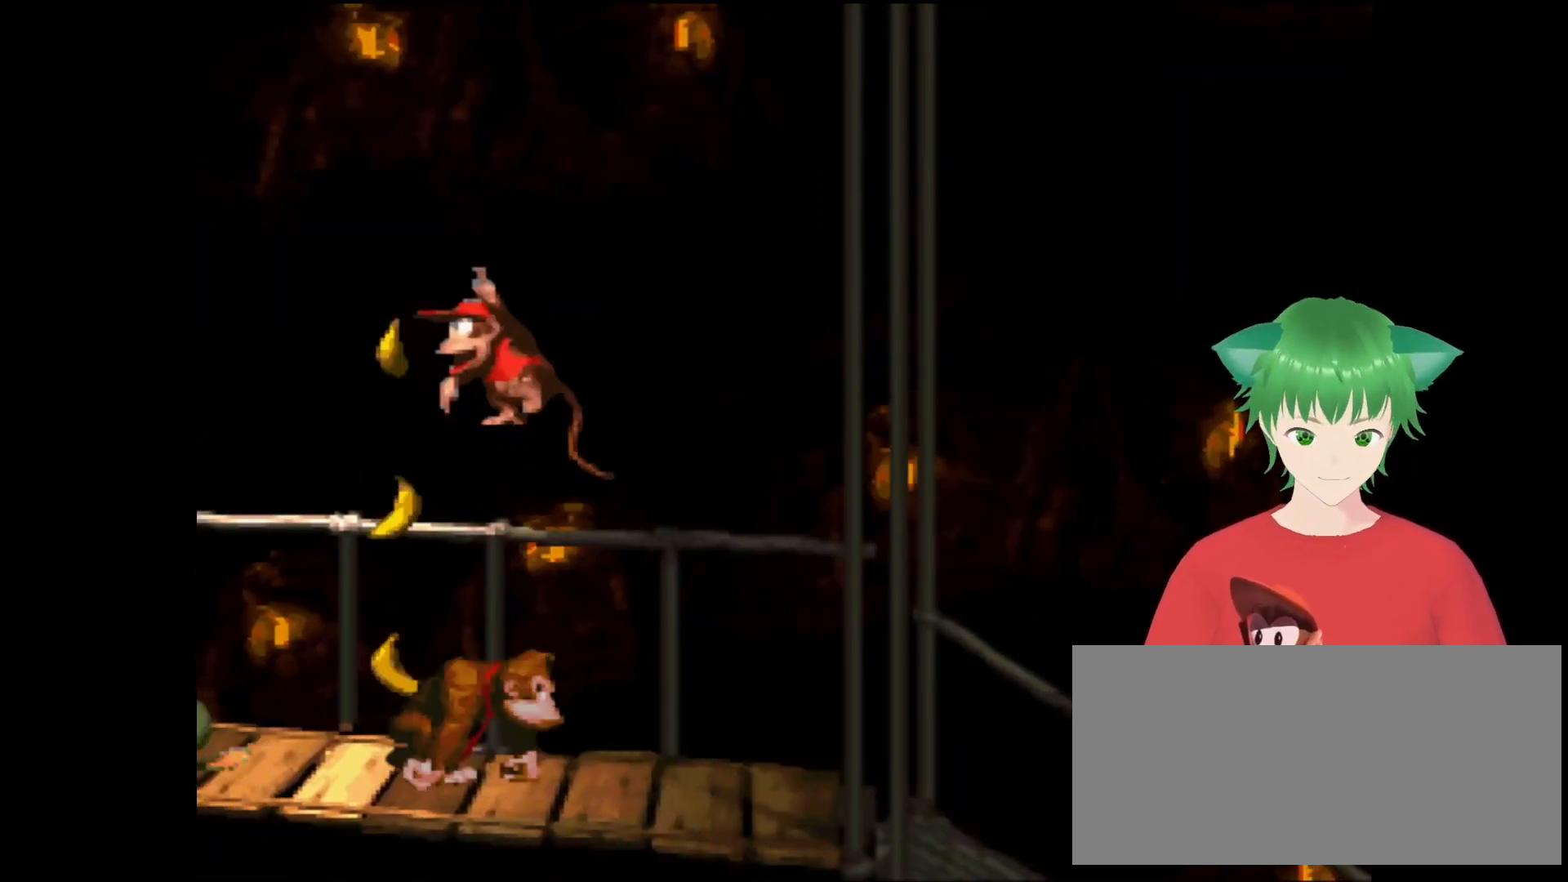
{"buttons": ["Y"], "events": [[33, "DPAD_RIGHT", "down"], [300, "DPAD_RIGHT", "up"]]}
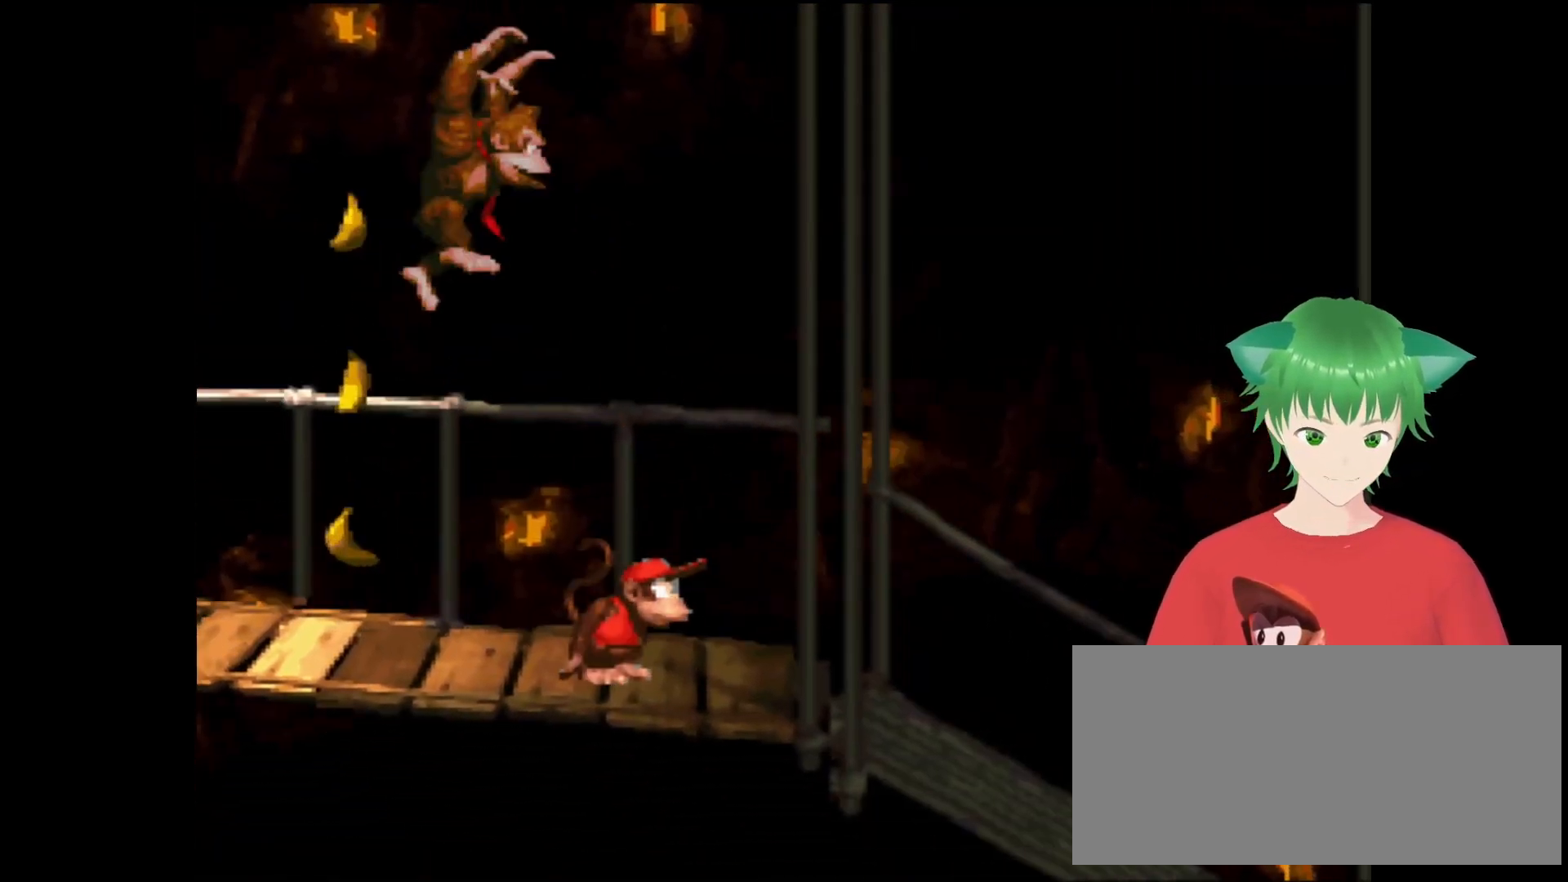
{"buttons": ["Y", "DPAD_RIGHT"], "events": [[233, "DPAD_RIGHT", "down"]]}
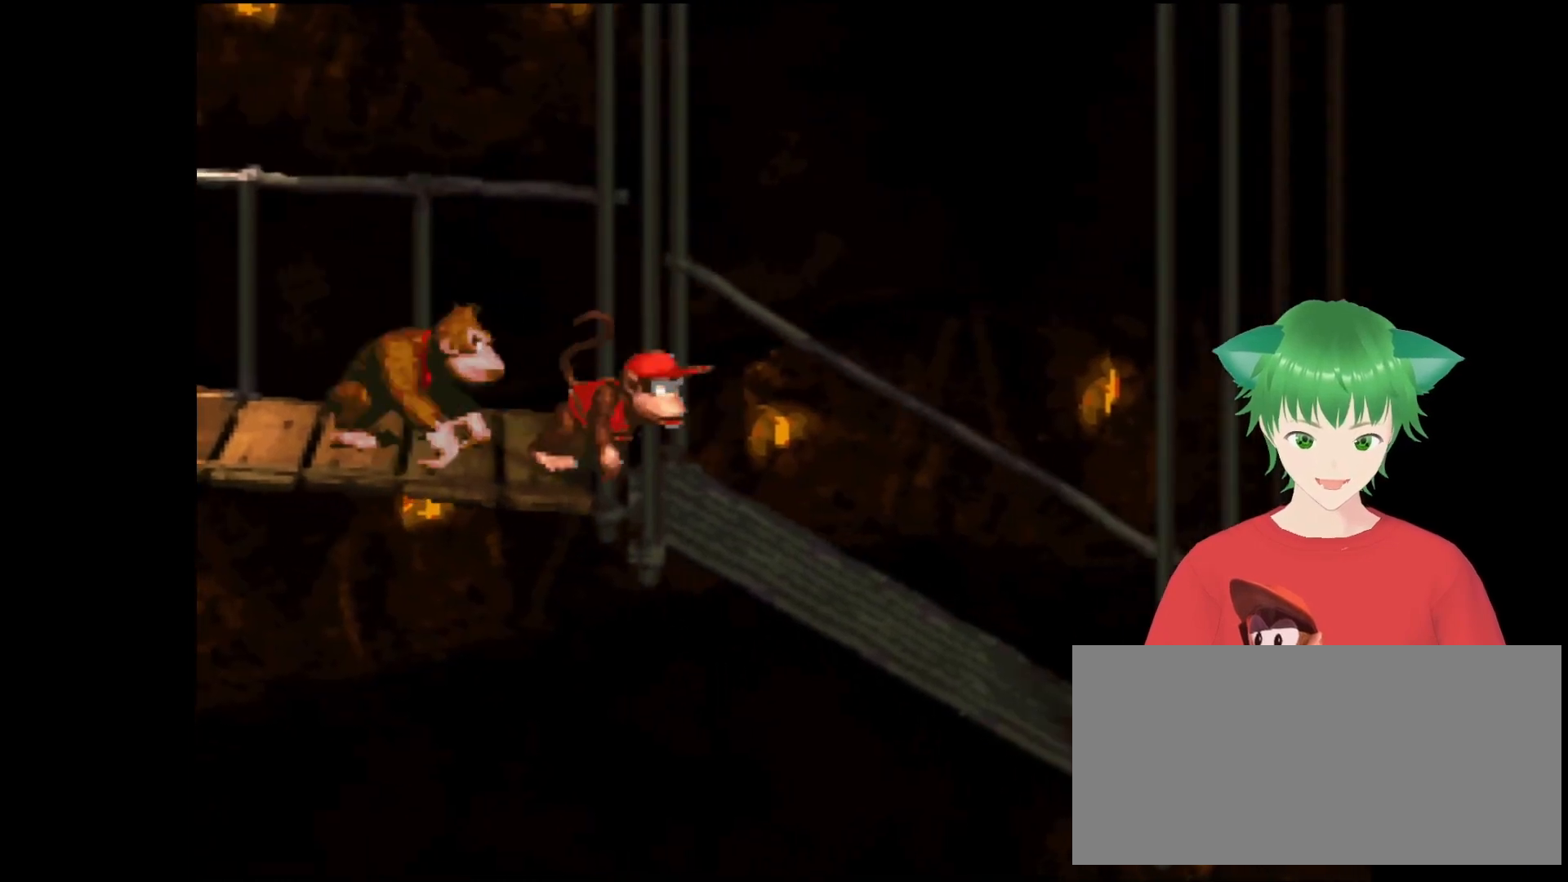
{"buttons": ["B", "Y", "DPAD_RIGHT"], "events": [[167, "B", "down"]]}